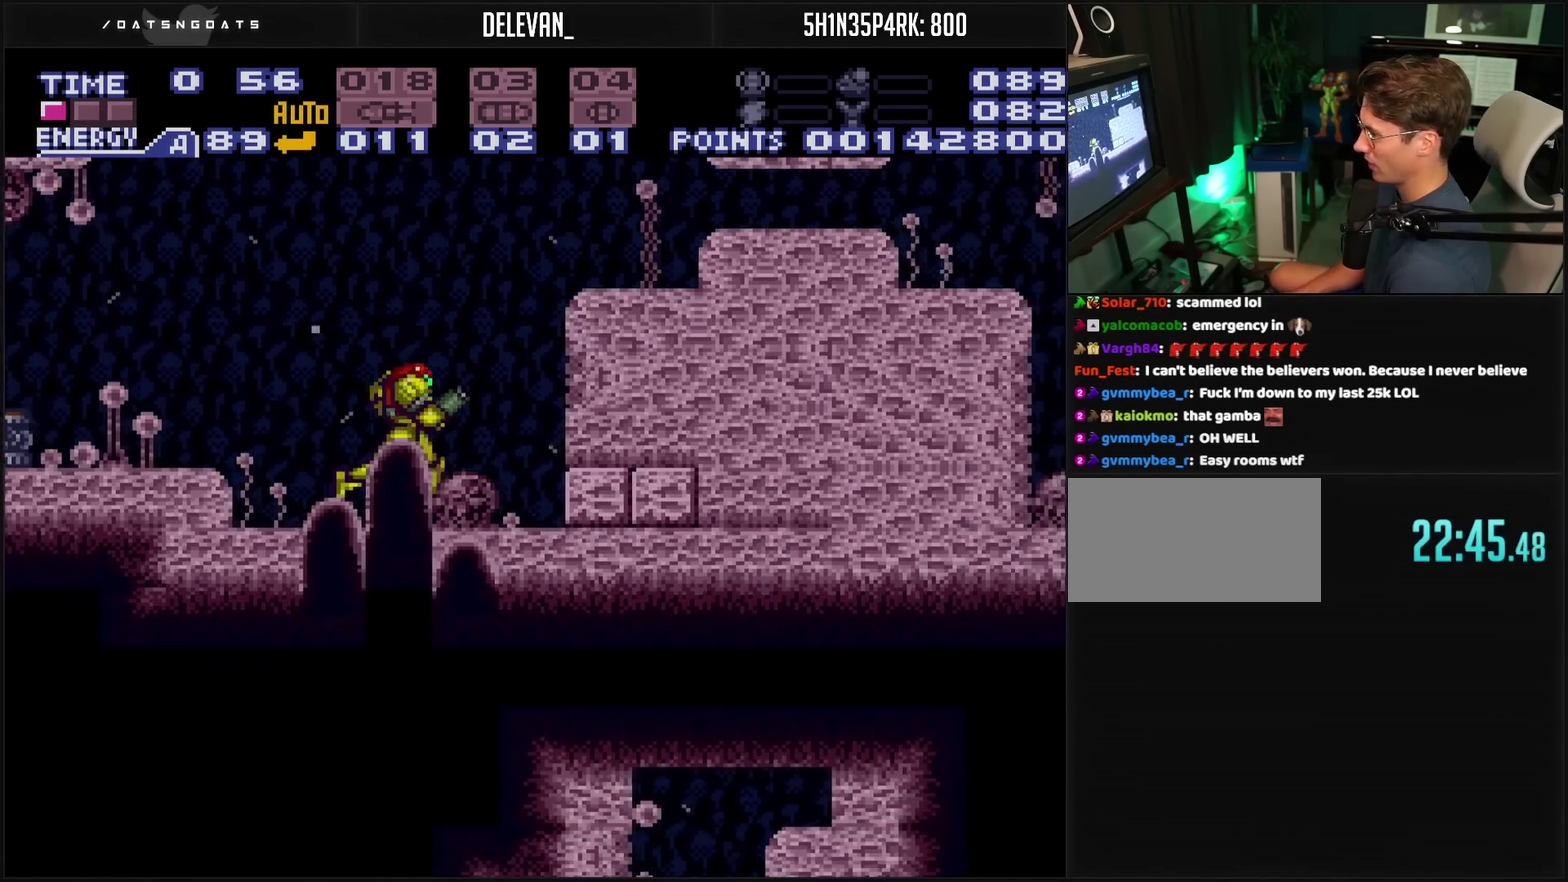
Gameplay with a controller (PlayStation layout); each line is a JSON object with the inputs held at the frame after it. "events" lists button and stick changes between this image and that frame as [ms after this image, input, new state], when the widget could be followed in between. Not read: L2 L3 R2 R3.
{"buttons": ["CROSS", "CIRCLE", "DPAD_DOWN", "DPAD_RIGHT"], "events": [[17, "CIRCLE", "down"], [150, "DPAD_RIGHT", "up"], [367, "DPAD_DOWN", "down"], [417, "DPAD_RIGHT", "down"]]}
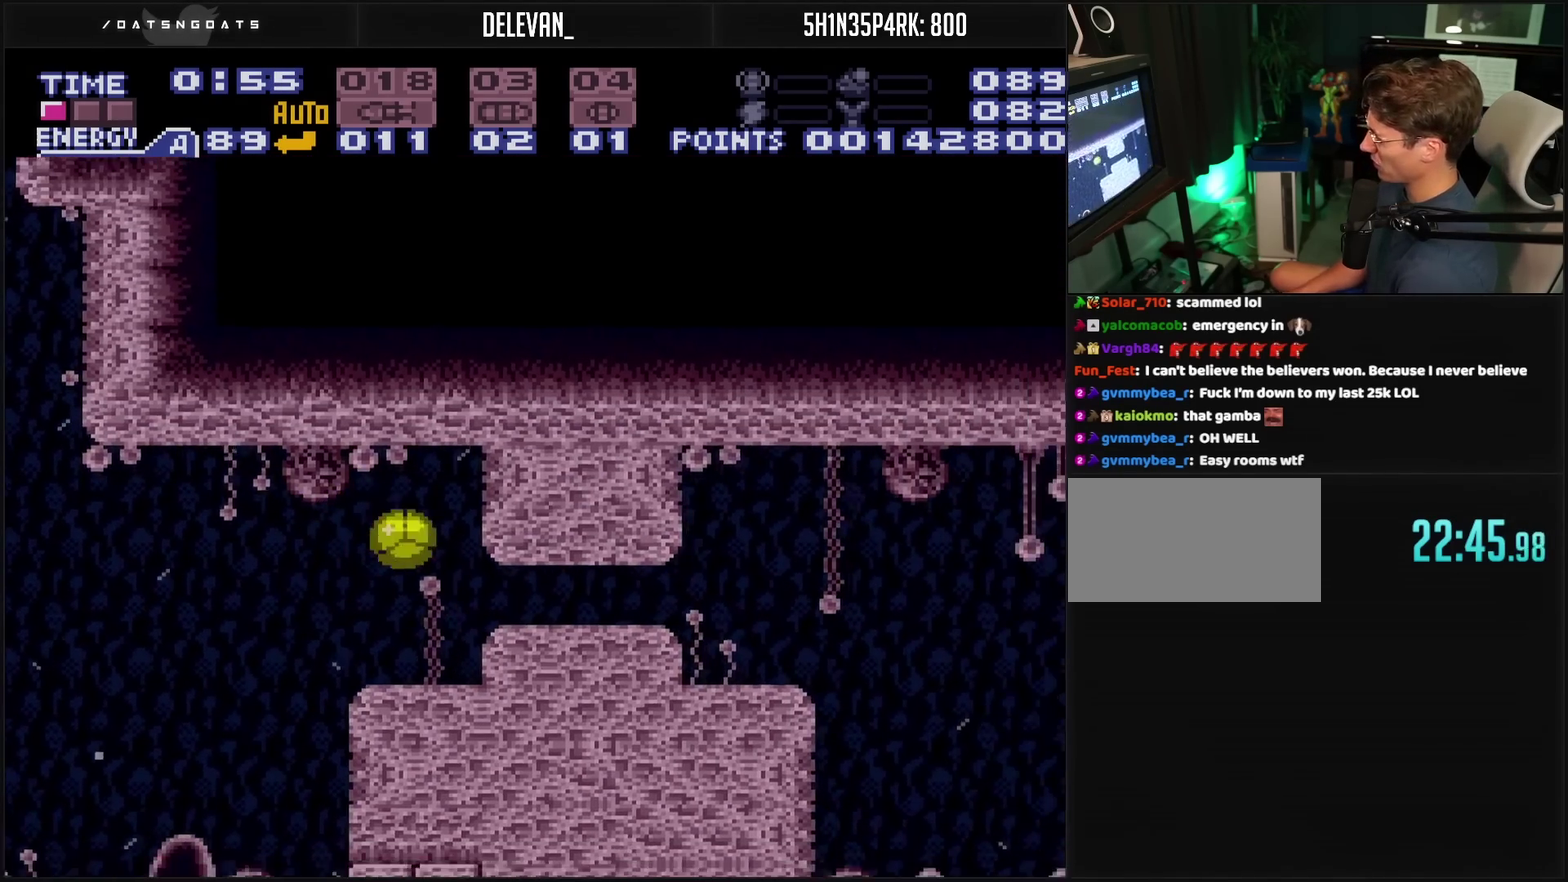
{"buttons": ["CROSS", "DPAD_RIGHT"], "events": [[50, "DPAD_DOWN", "up"], [167, "CIRCLE", "up"]]}
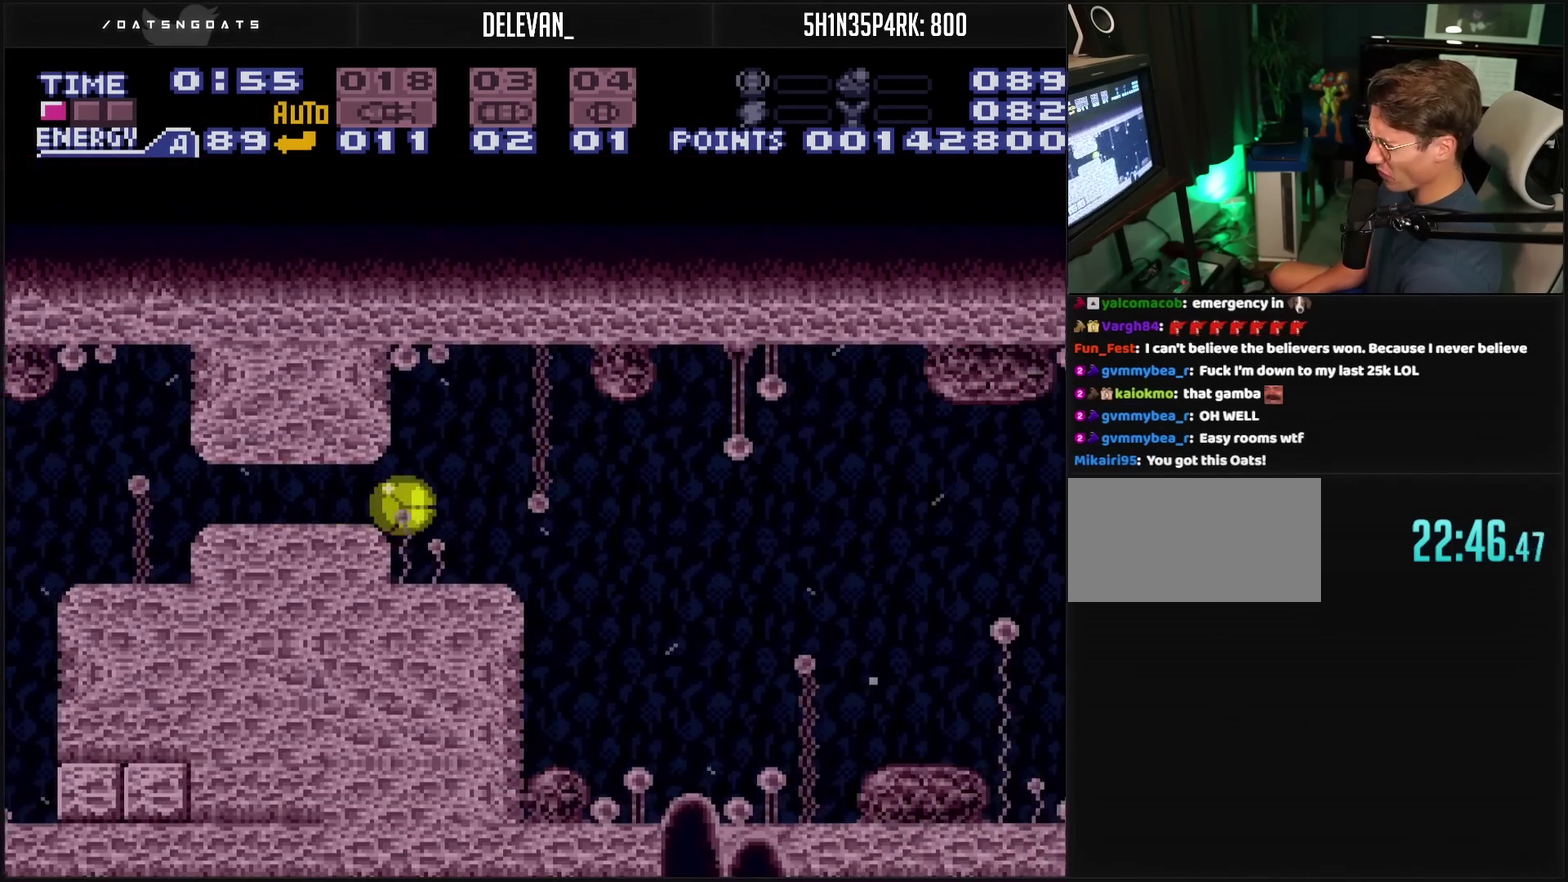
{"buttons": ["CROSS", "DPAD_RIGHT"], "events": []}
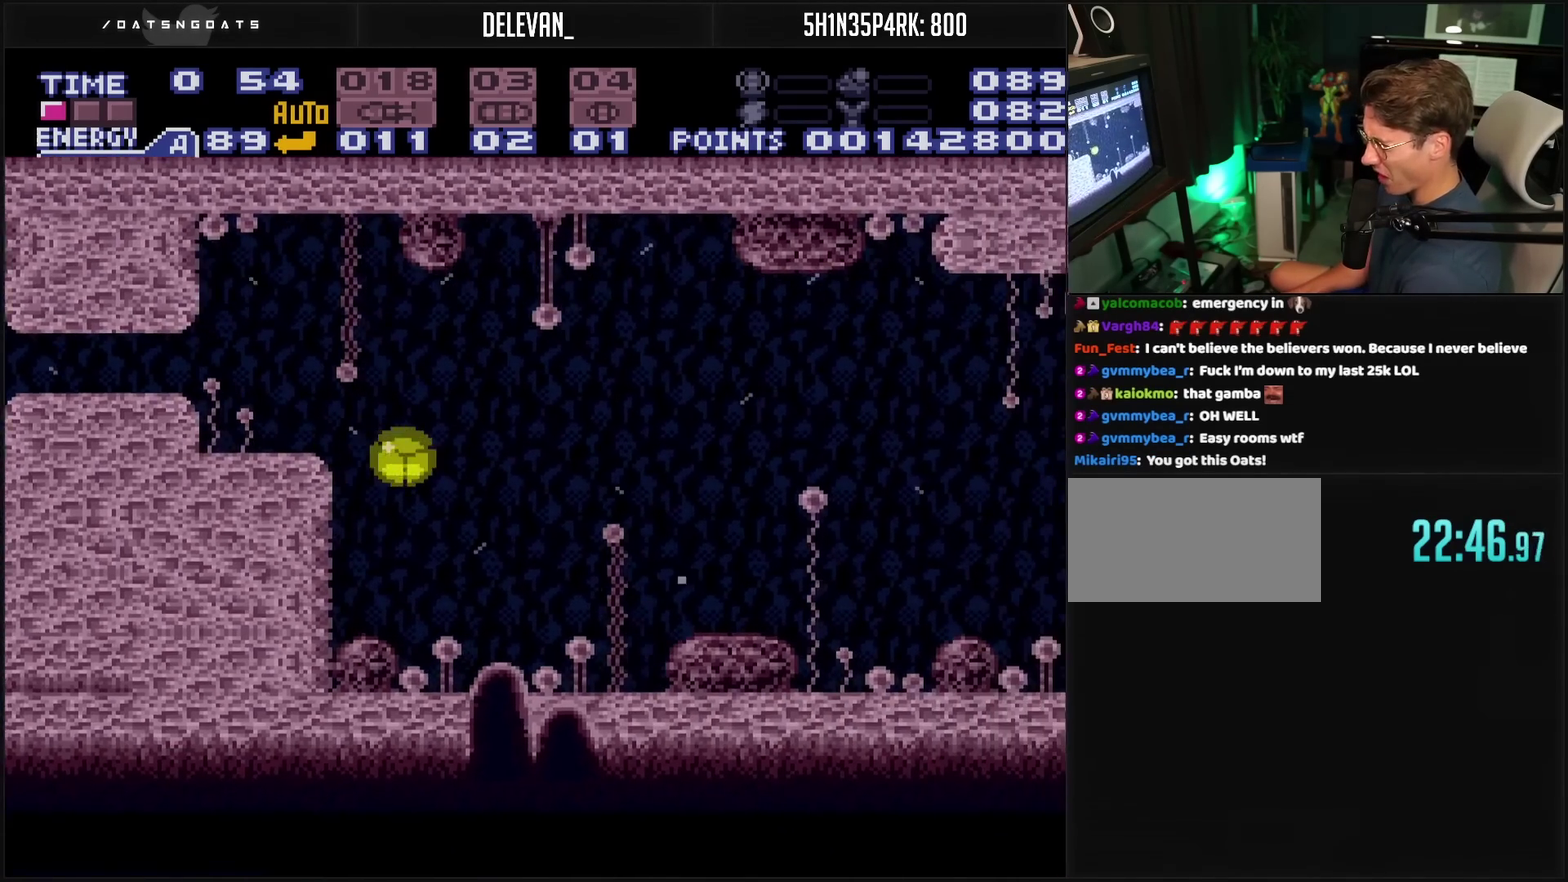
{"buttons": ["CROSS", "TRIANGLE"], "events": [[500, "DPAD_RIGHT", "up"], [500, "TRIANGLE", "down"]]}
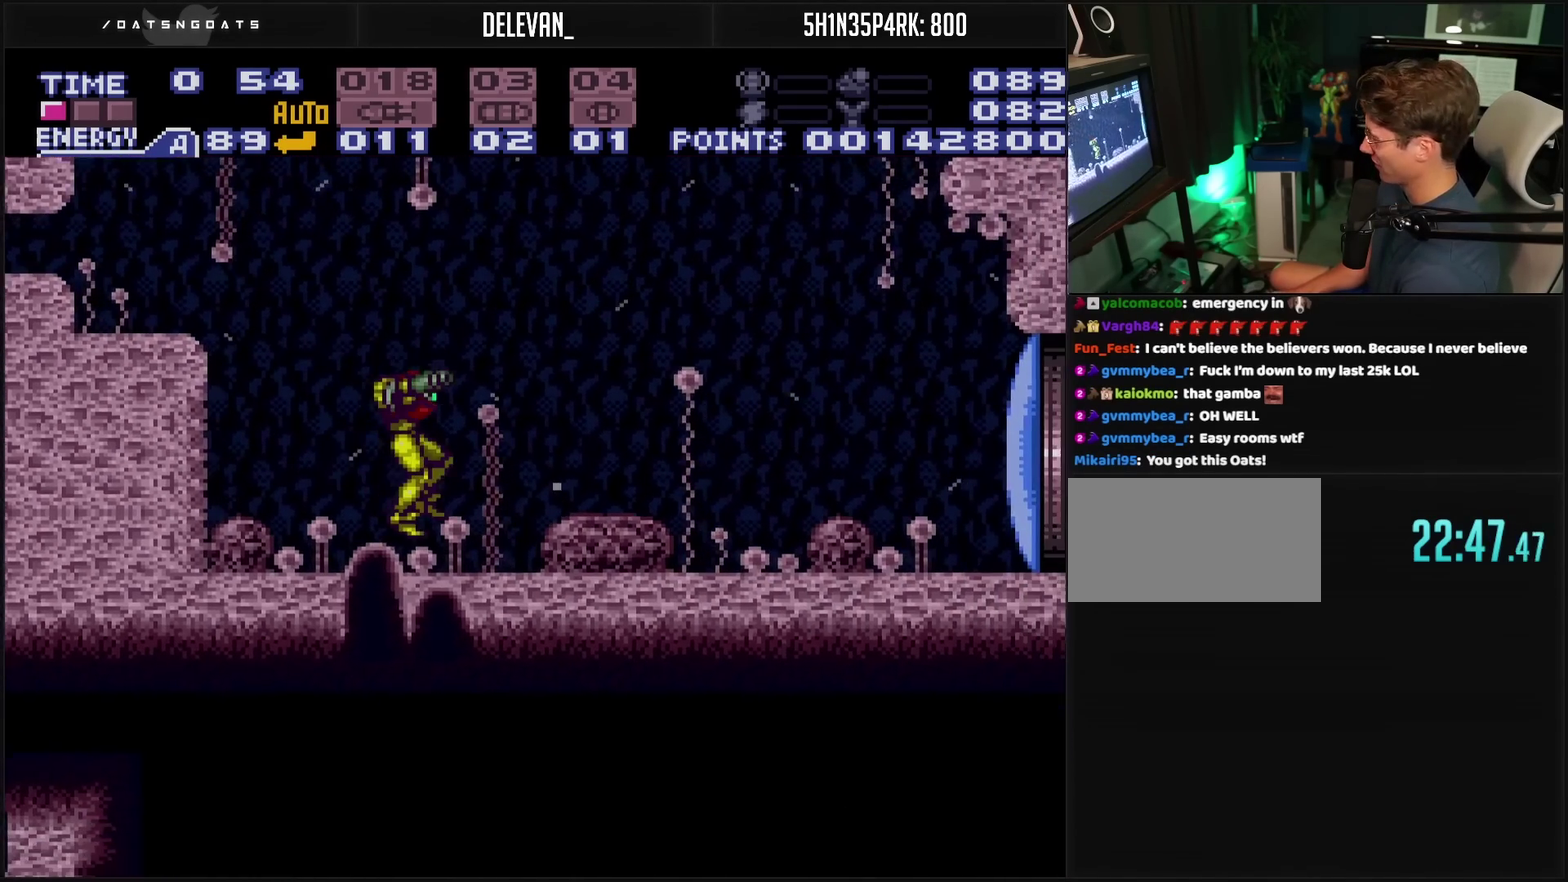
{"buttons": ["CROSS", "DPAD_RIGHT"], "events": [[67, "TRIANGLE", "up"], [183, "DPAD_RIGHT", "down"], [183, "R1", "down"], [233, "R1", "up"]]}
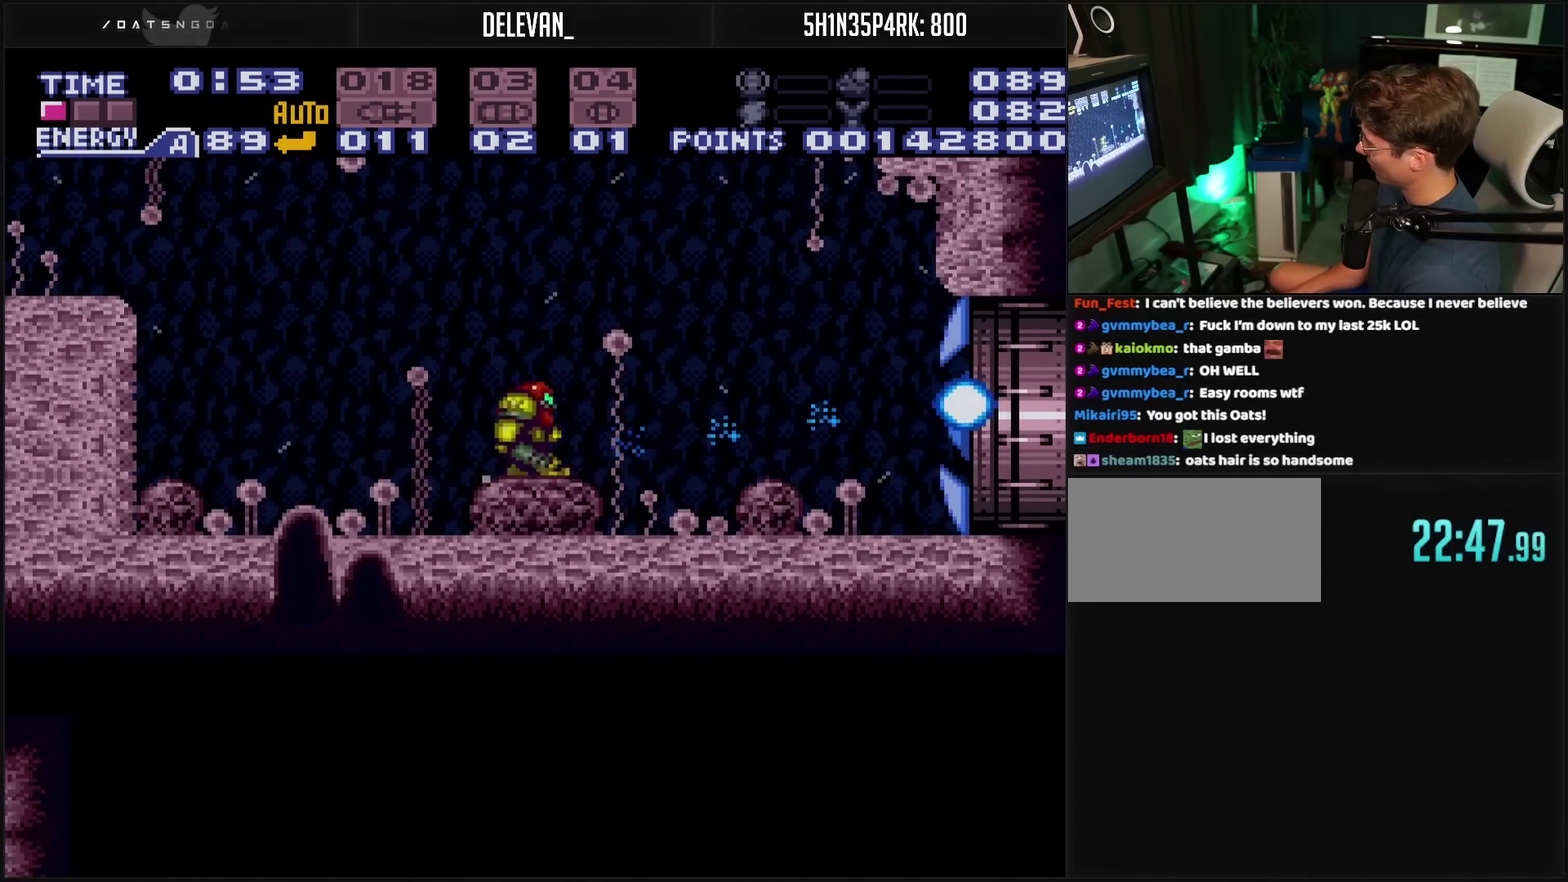
{"buttons": ["CROSS", "DPAD_RIGHT"], "events": []}
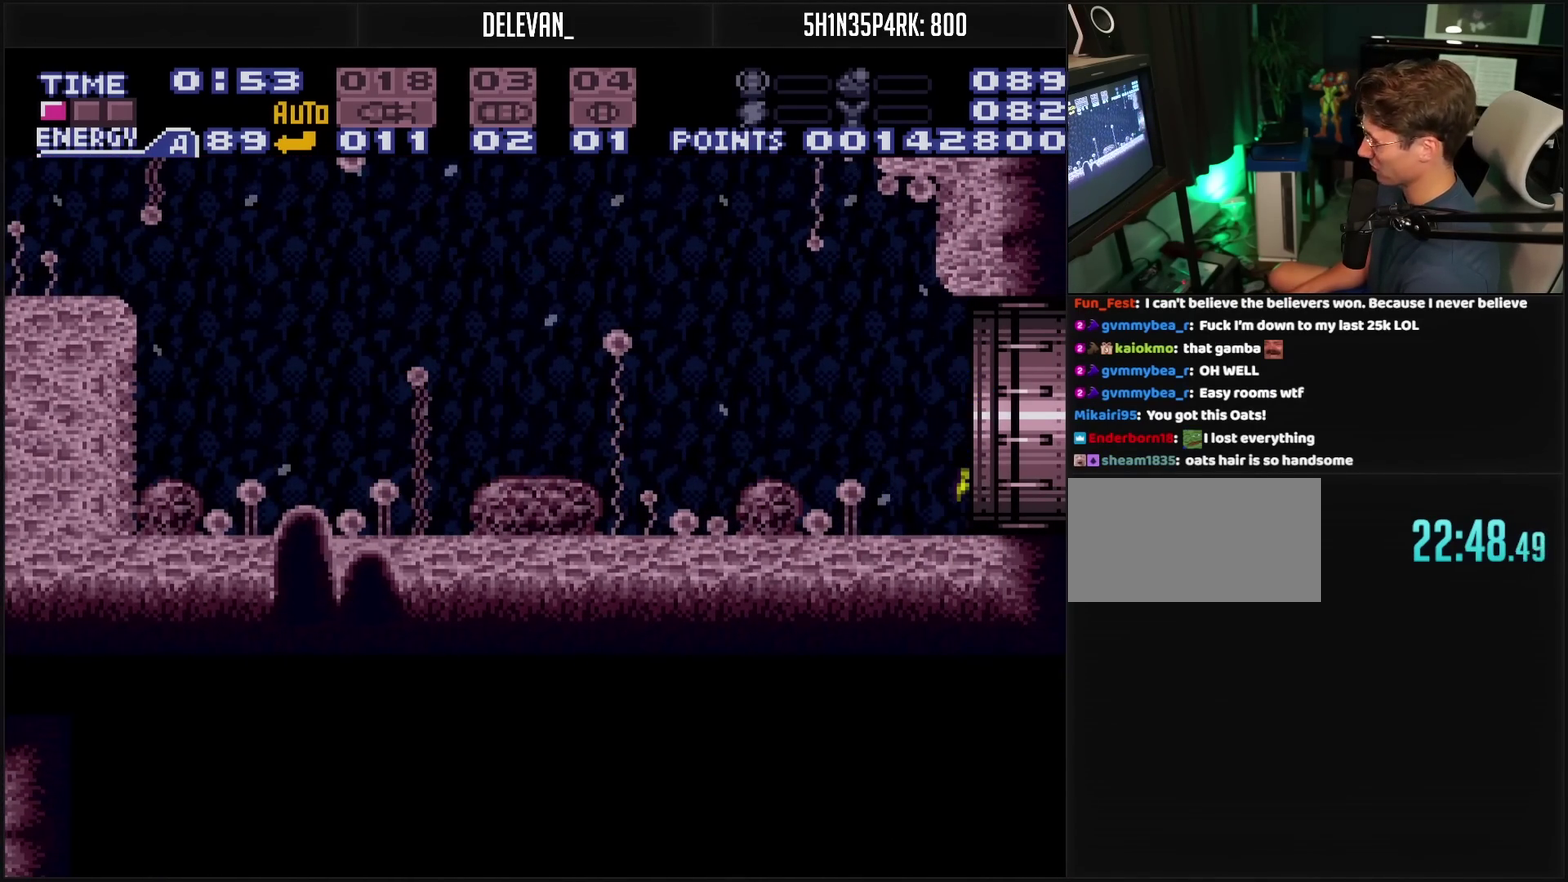
{"buttons": ["CROSS"], "events": [[267, "DPAD_RIGHT", "up"]]}
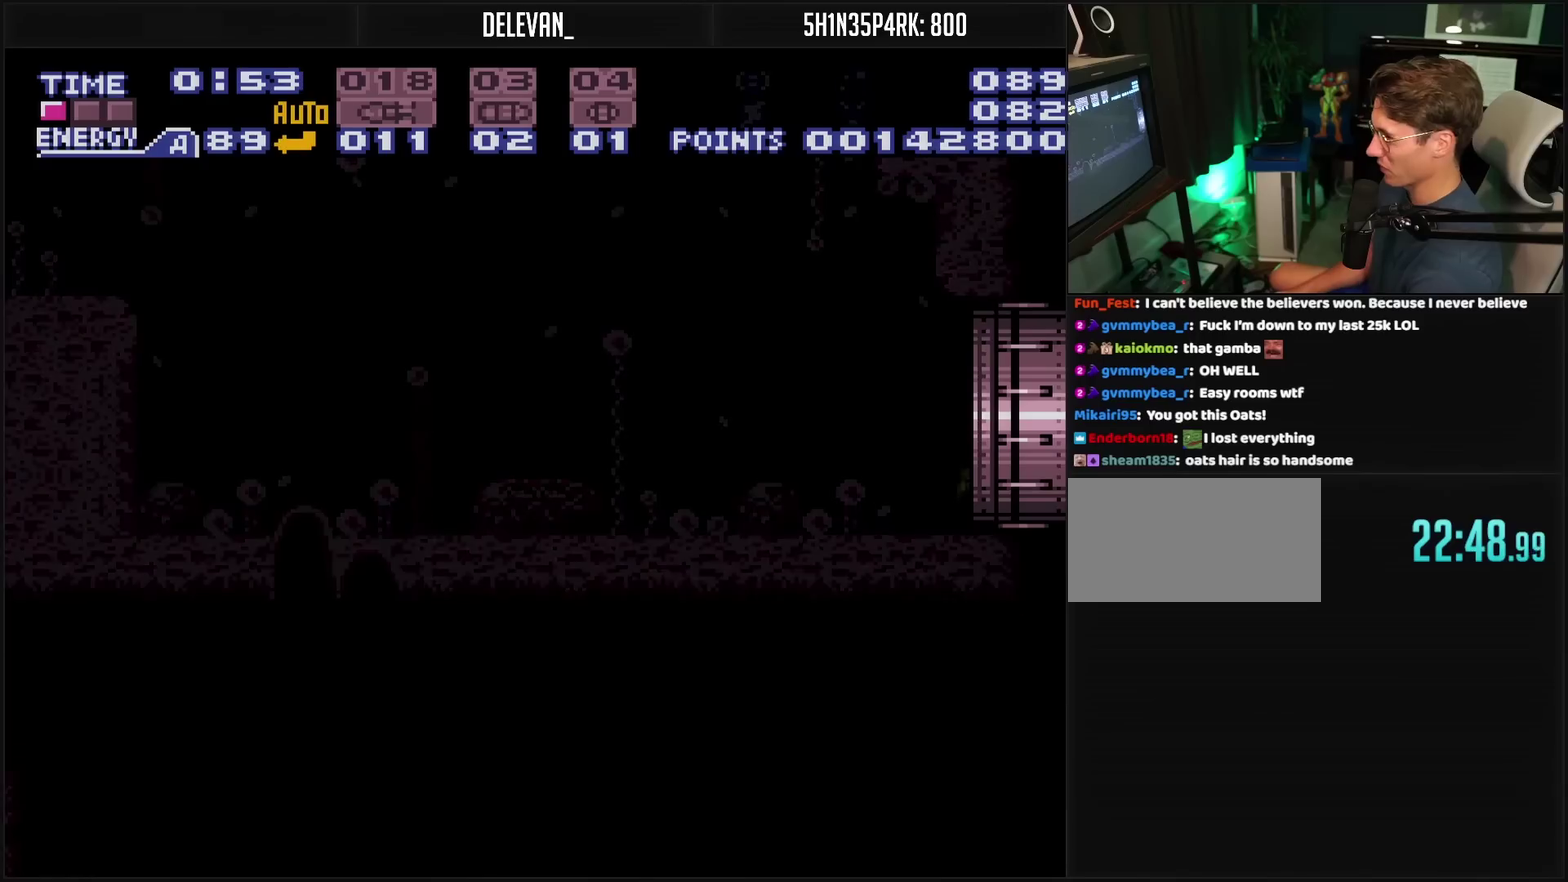
{"buttons": ["CROSS"], "events": []}
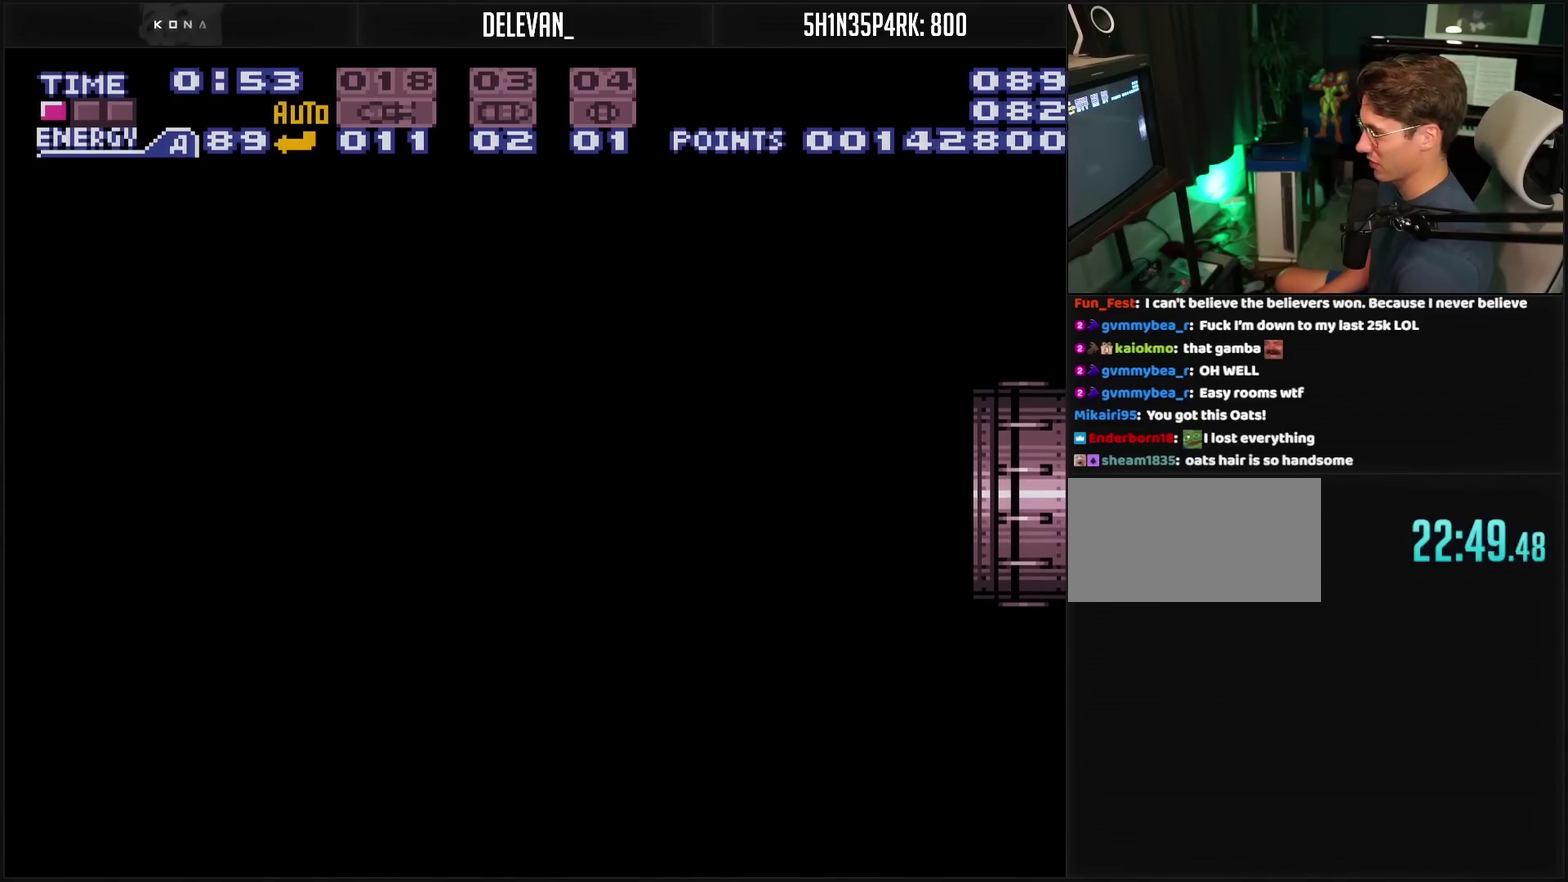
{"buttons": ["CROSS"], "events": []}
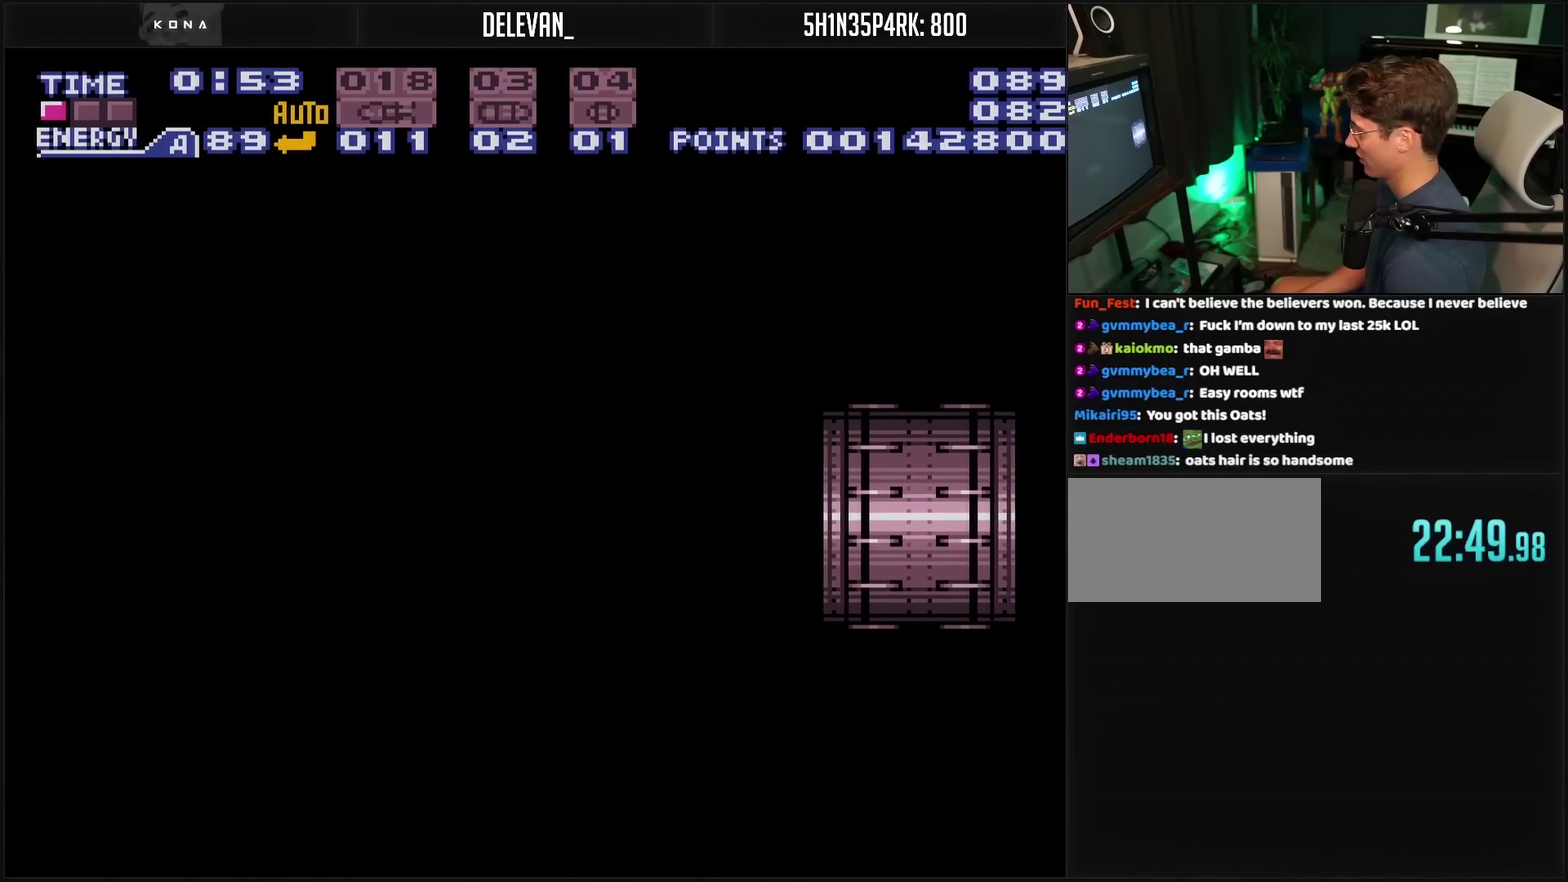
{"buttons": ["CROSS"], "events": []}
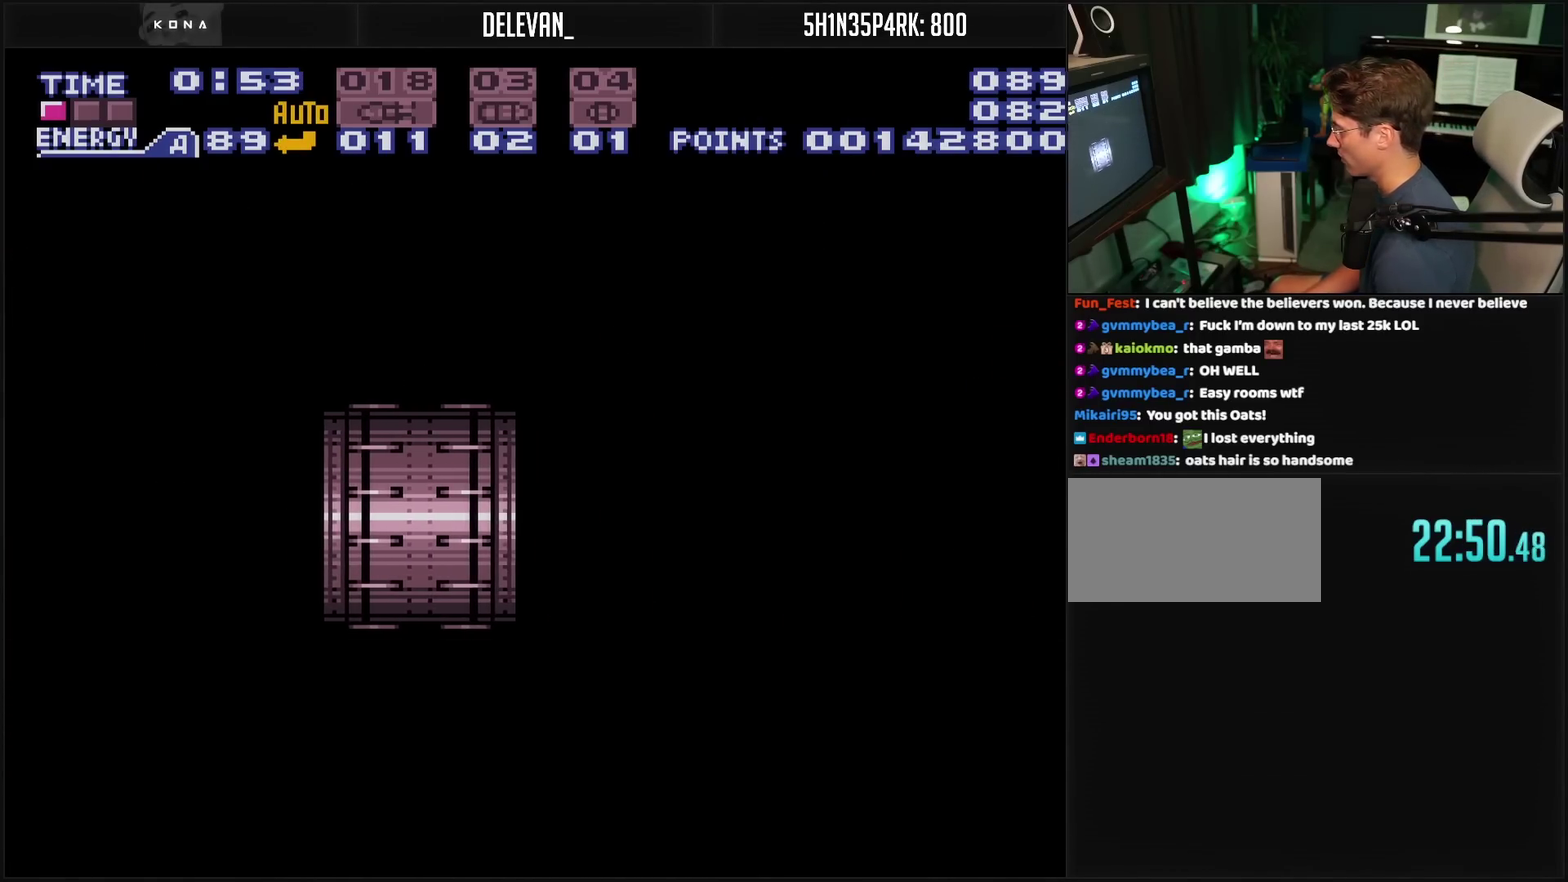
{"buttons": ["CROSS"], "events": []}
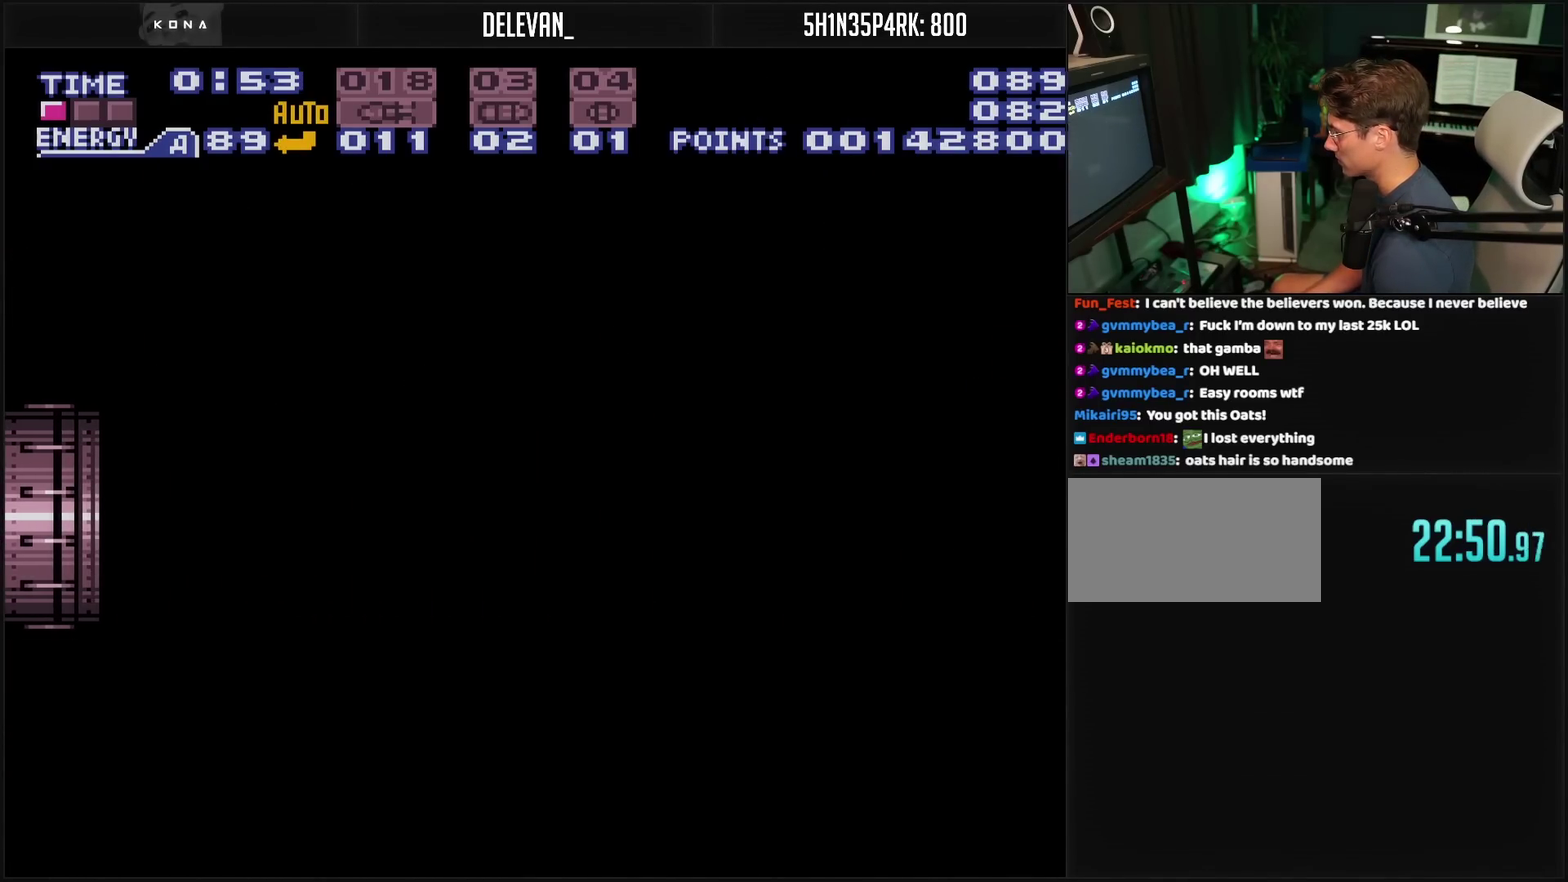
{"buttons": ["CROSS"], "events": []}
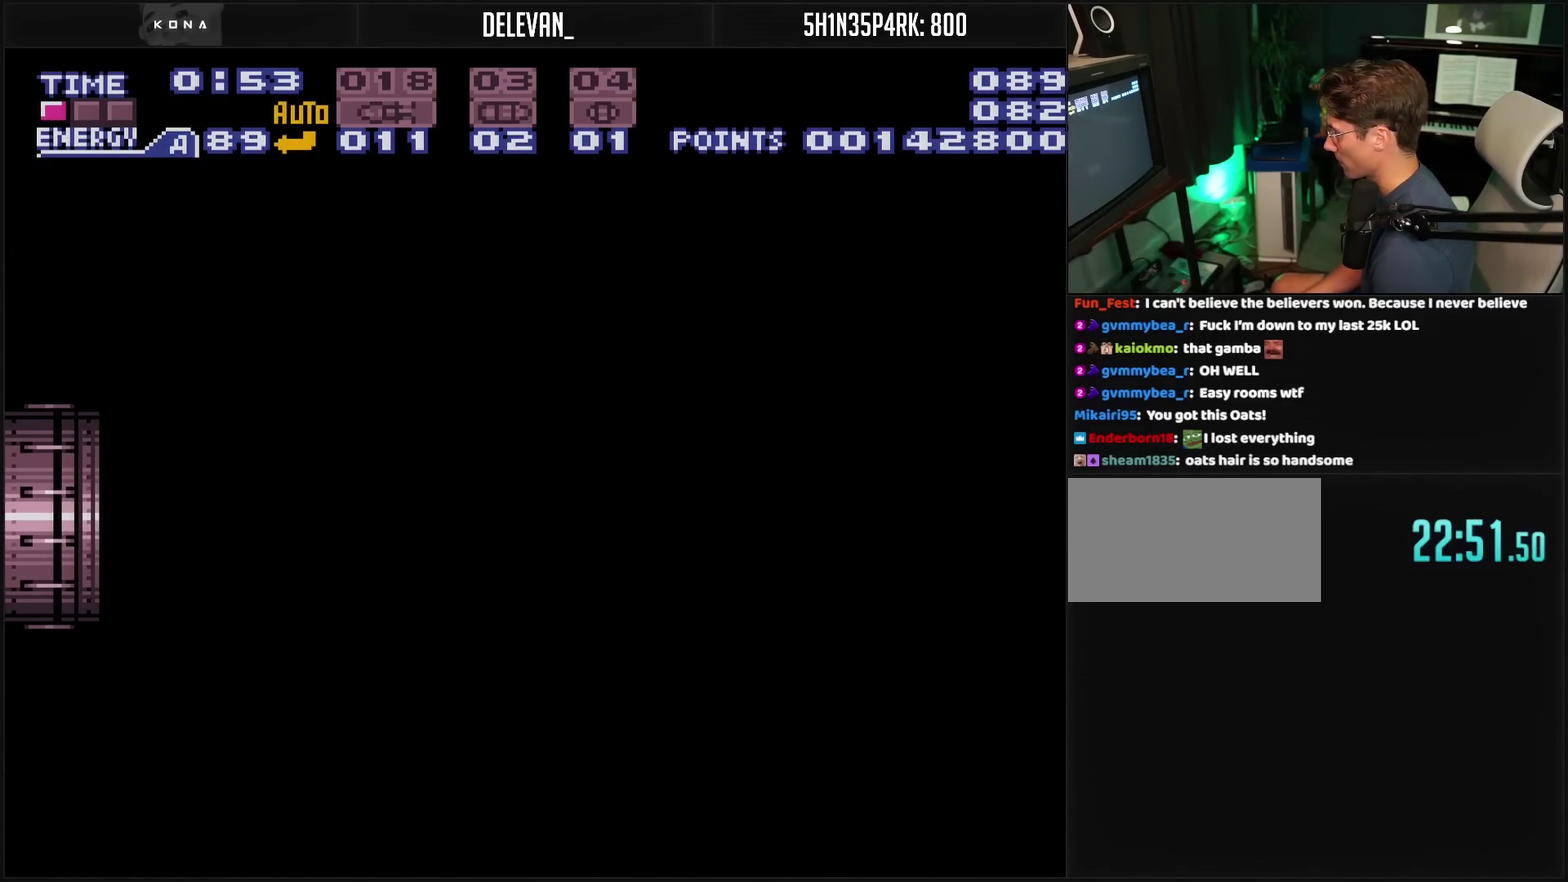
{"buttons": ["CROSS"], "events": []}
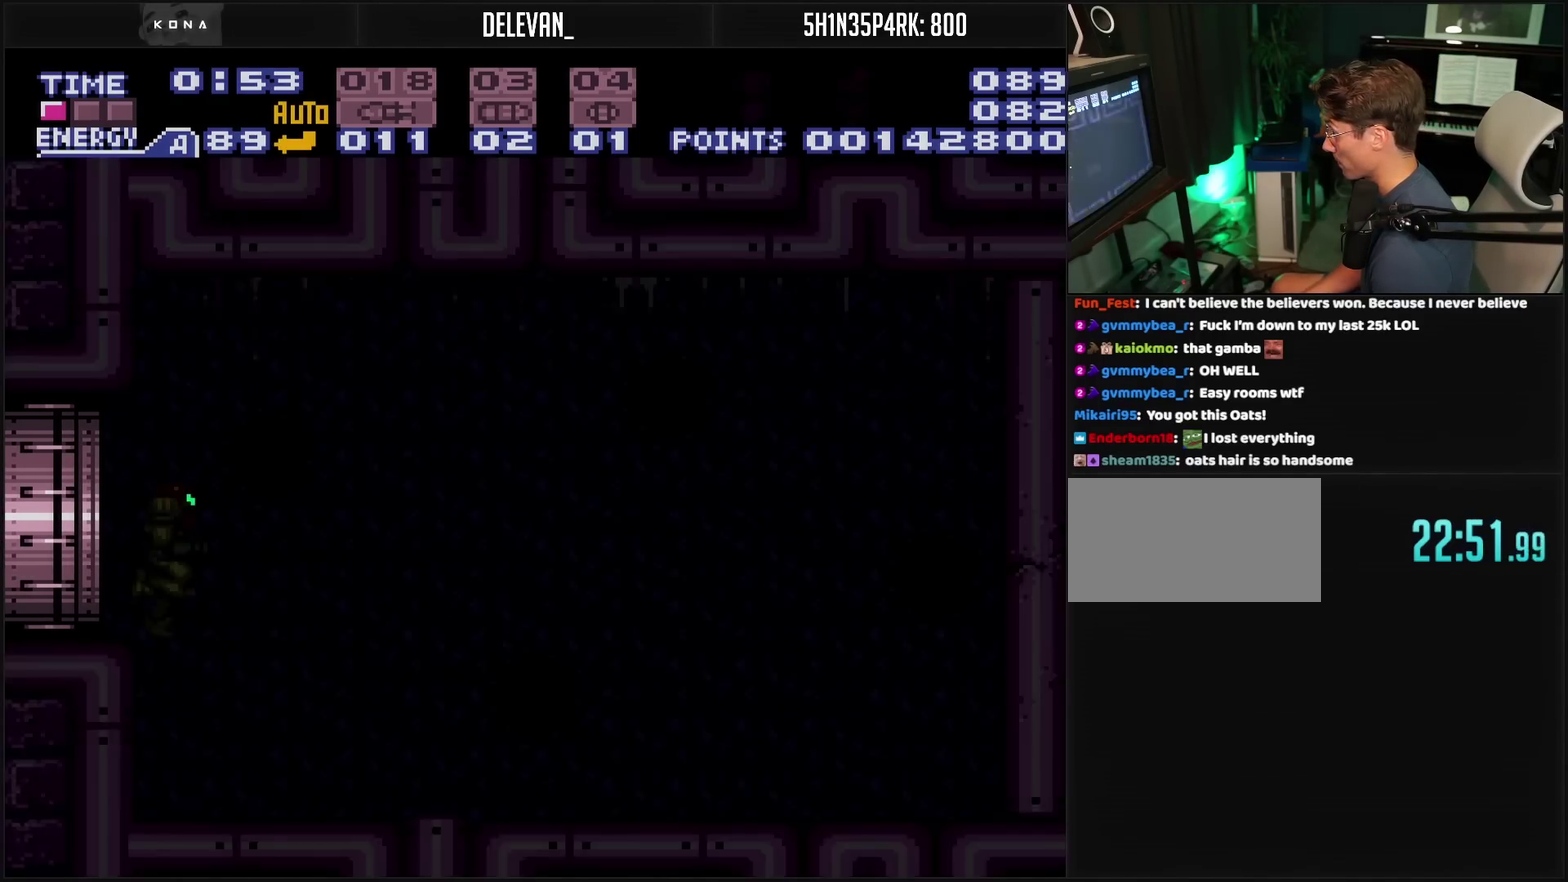
{"buttons": ["CROSS"], "events": []}
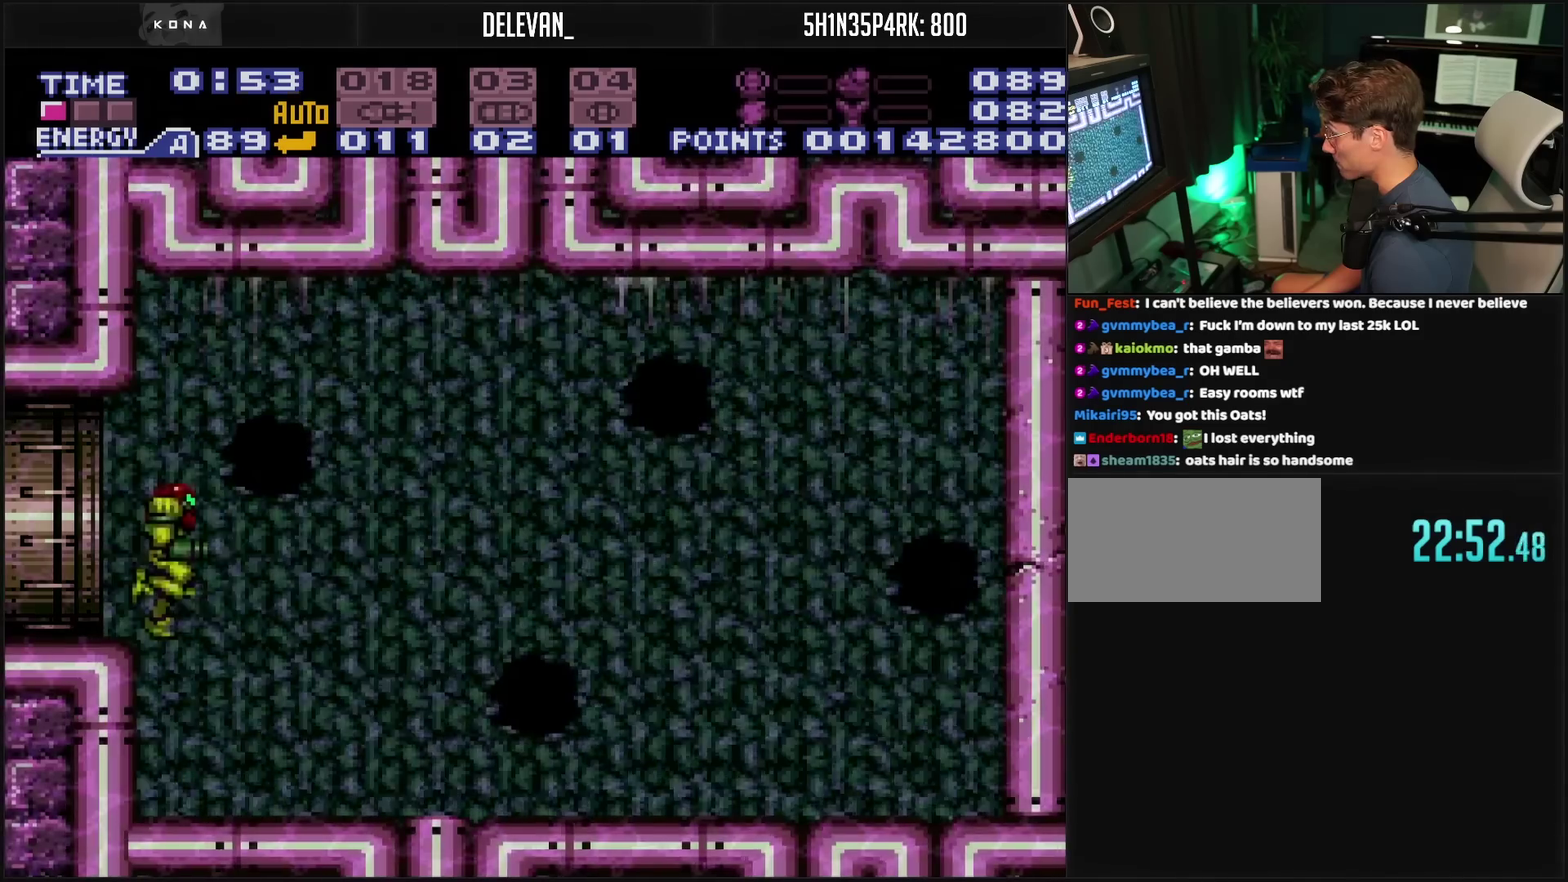
{"buttons": ["CROSS", "DPAD_LEFT"], "events": [[333, "CROSS", "up"], [333, "DPAD_LEFT", "down"], [400, "CROSS", "down"]]}
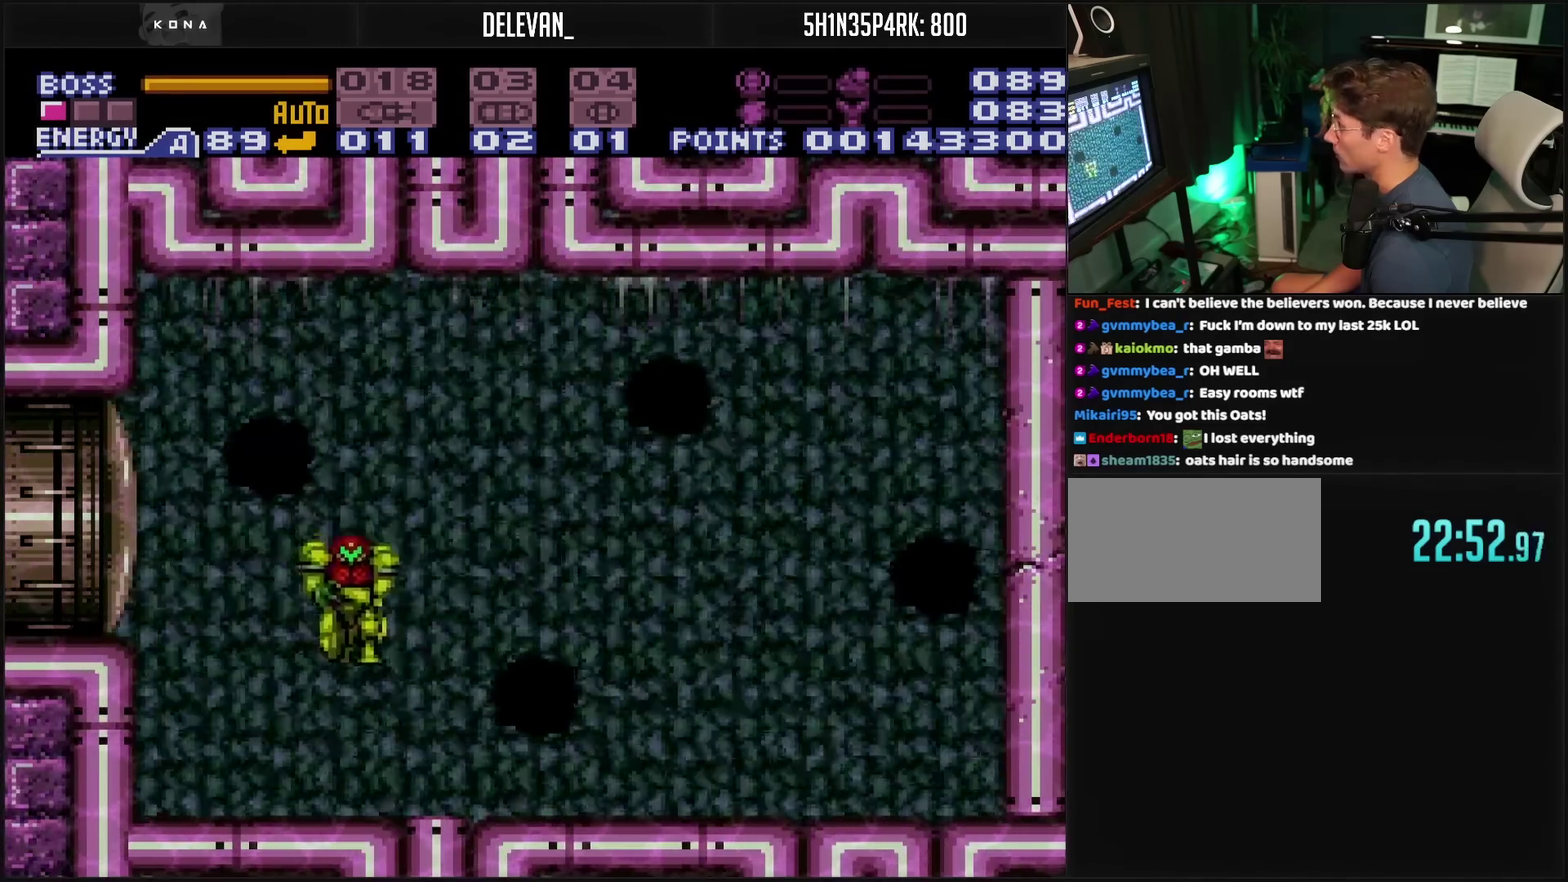
{"buttons": ["CROSS"], "events": [[150, "DPAD_LEFT", "up"]]}
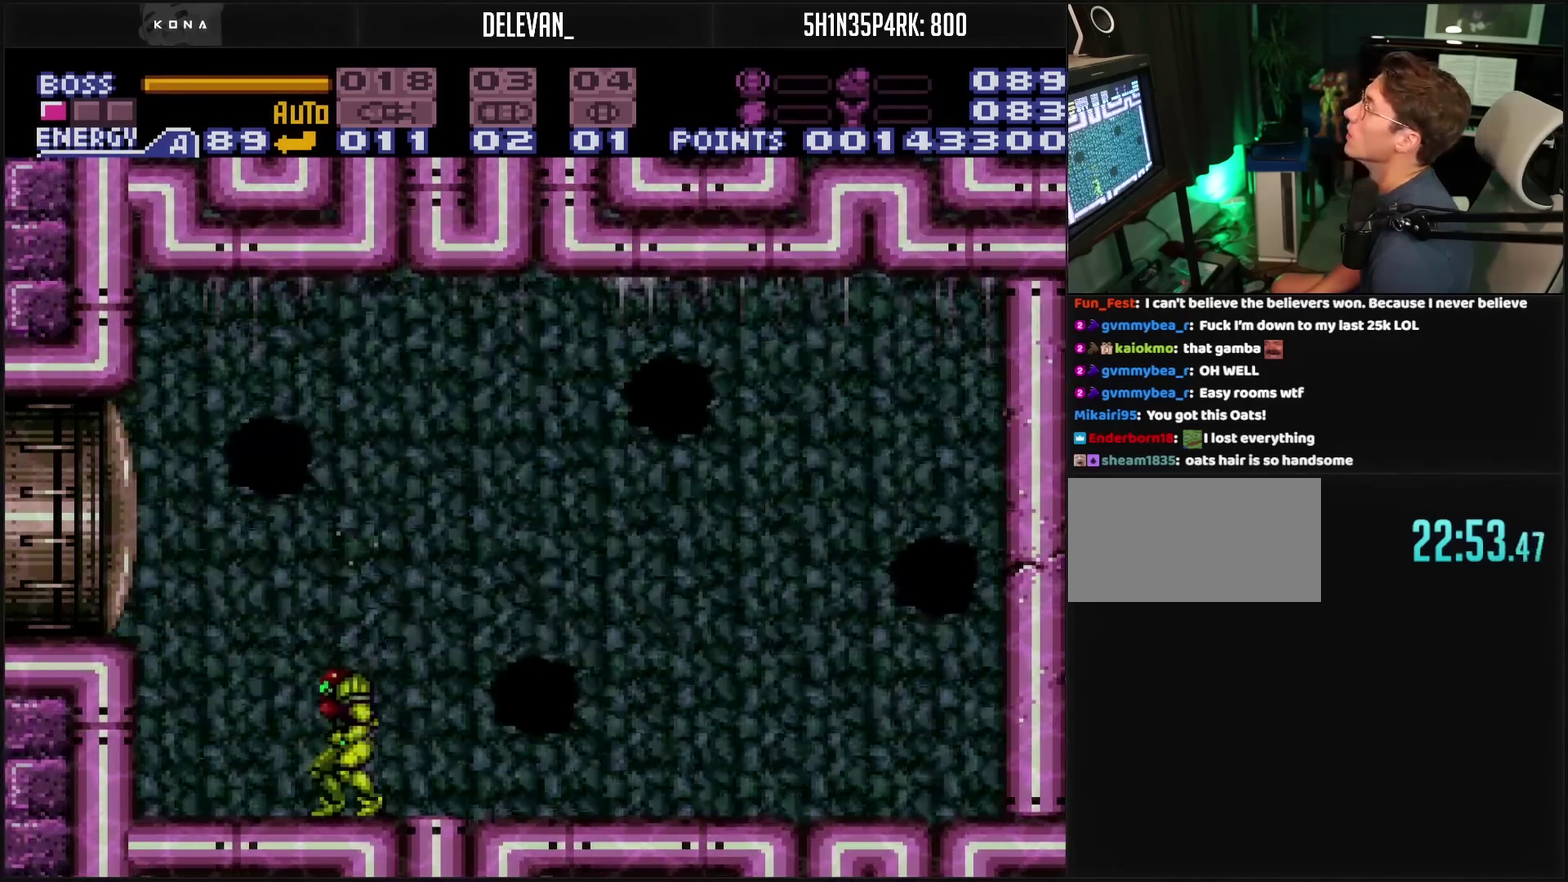
{"buttons": ["TRIANGLE"], "events": [[167, "CROSS", "up"], [417, "TRIANGLE", "down"]]}
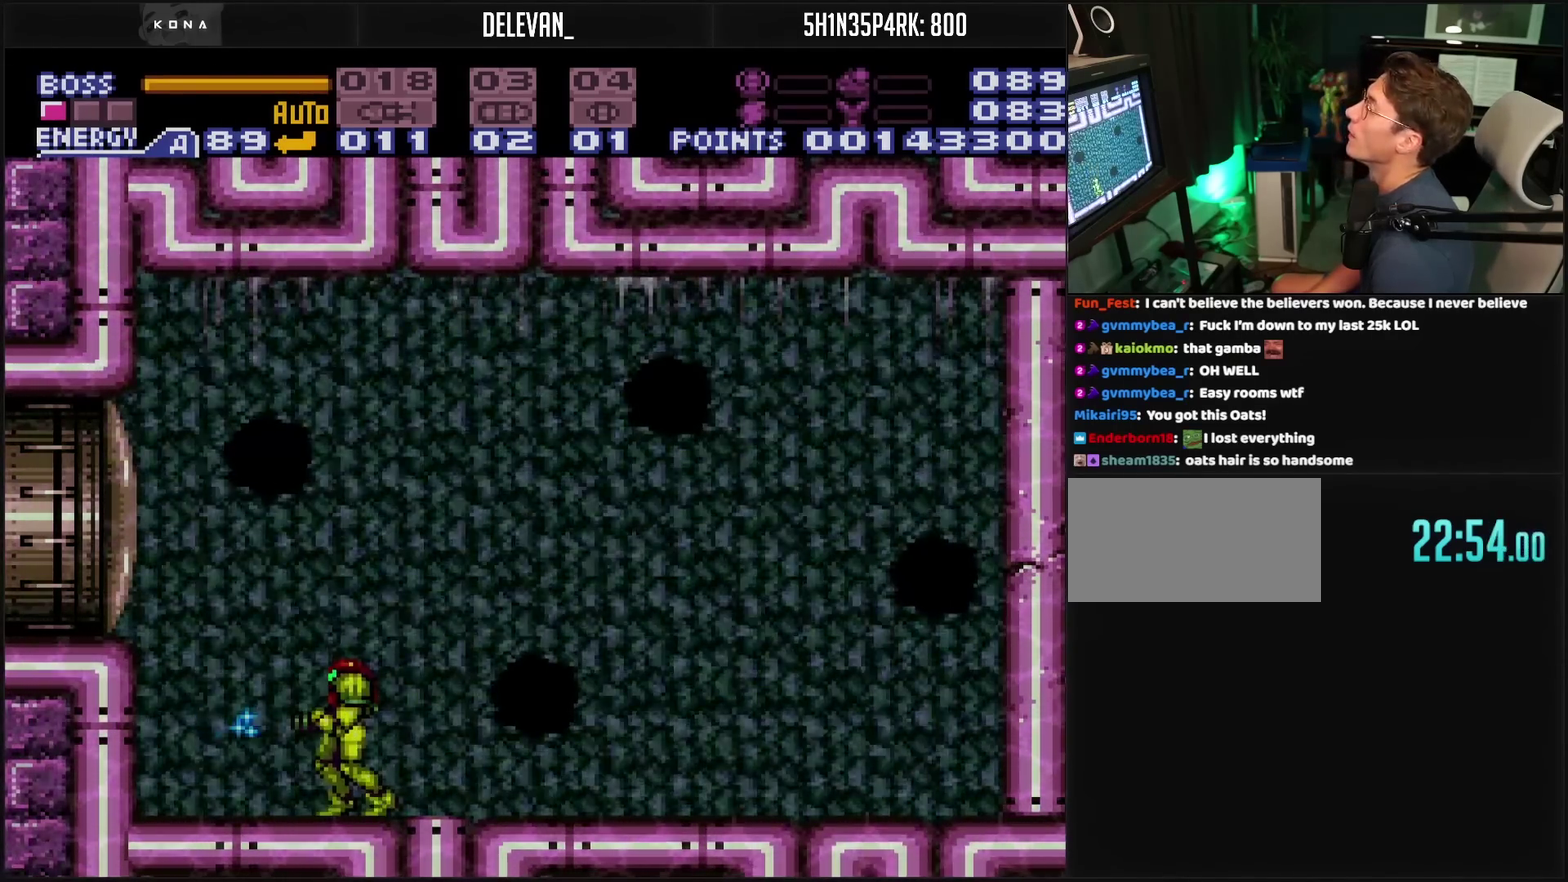
{"buttons": ["CROSS", "DPAD_RIGHT"], "events": [[67, "TRIANGLE", "up"], [183, "CROSS", "down"], [250, "DPAD_RIGHT", "down"], [350, "TRIANGLE", "down"], [450, "TRIANGLE", "up"]]}
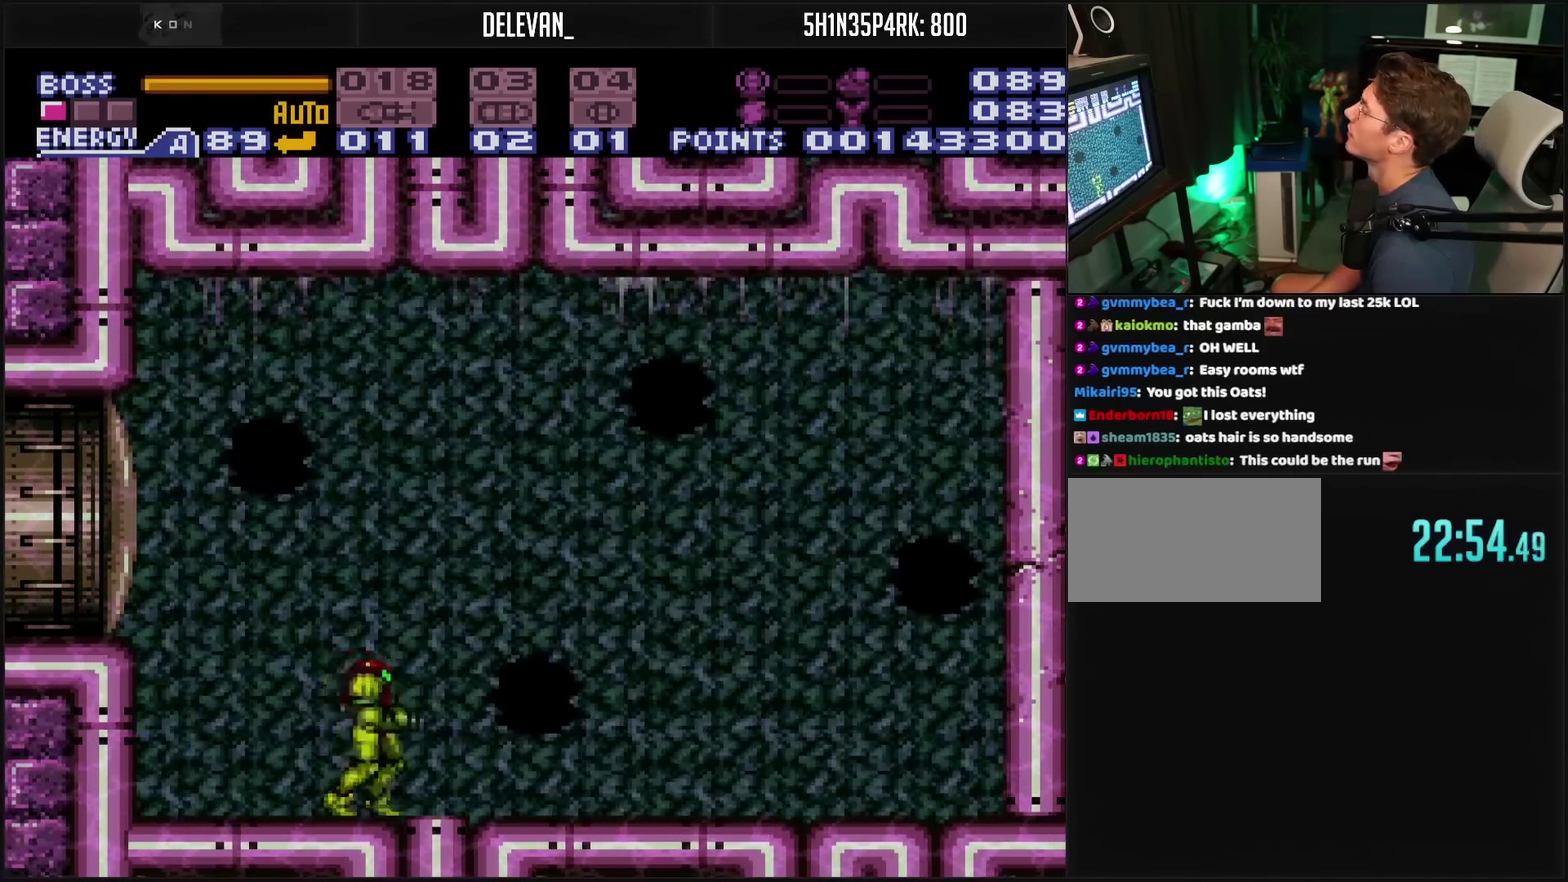
{"buttons": ["DPAD_RIGHT"], "events": [[100, "CIRCLE", "down"], [217, "CIRCLE", "up"], [217, "CROSS", "up"]]}
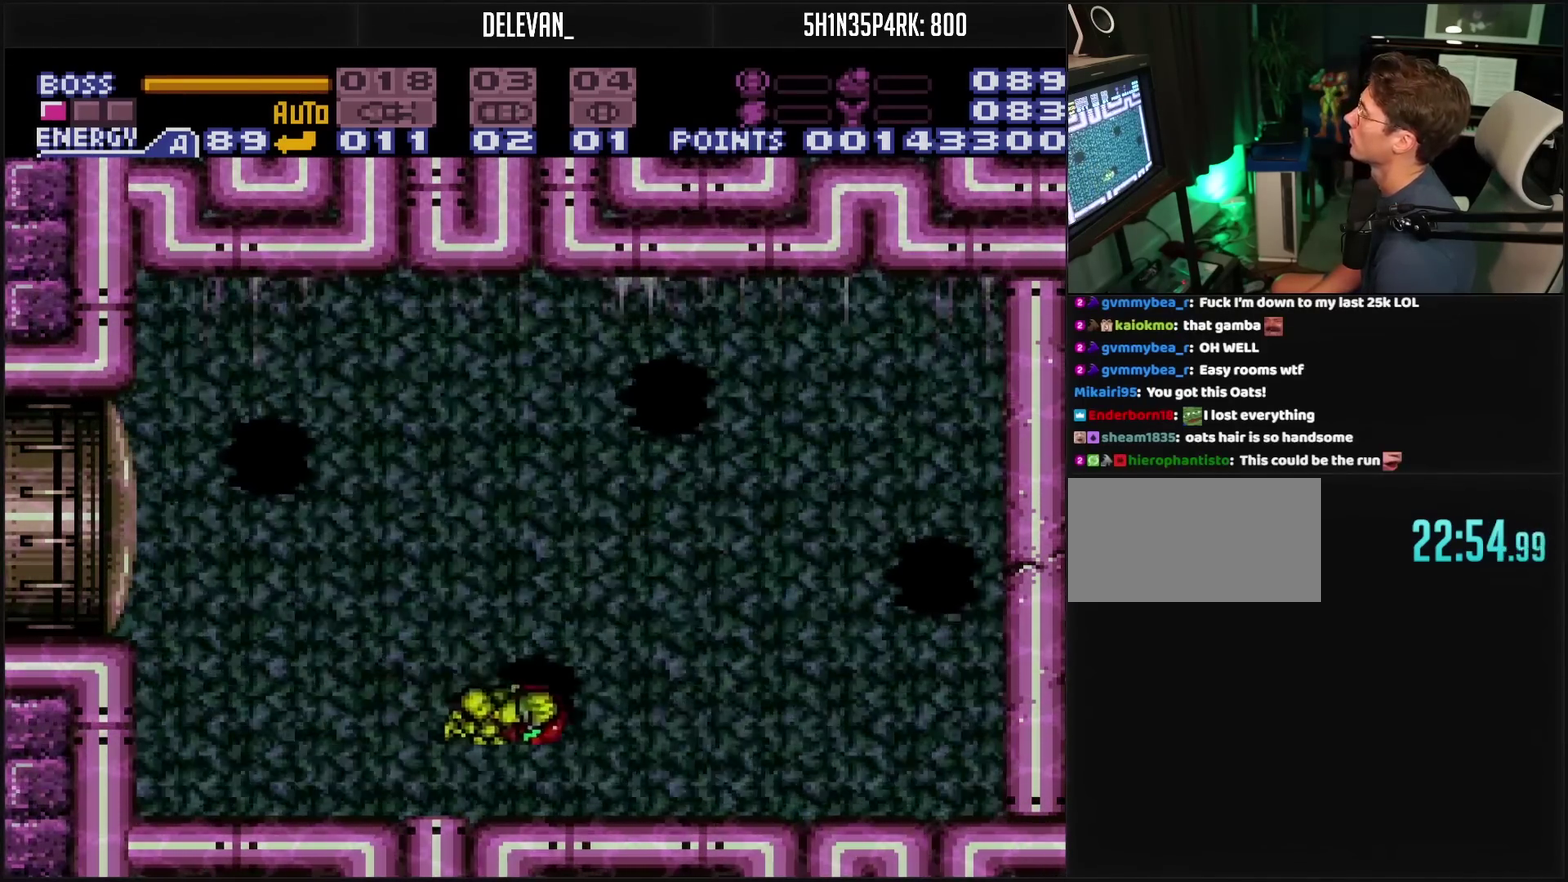
{"buttons": ["TRIANGLE", "R1"], "events": [[17, "DPAD_RIGHT", "up"], [150, "DPAD_LEFT", "down"], [267, "DPAD_LEFT", "up"], [283, "R1", "down"], [283, "TRIANGLE", "down"]]}
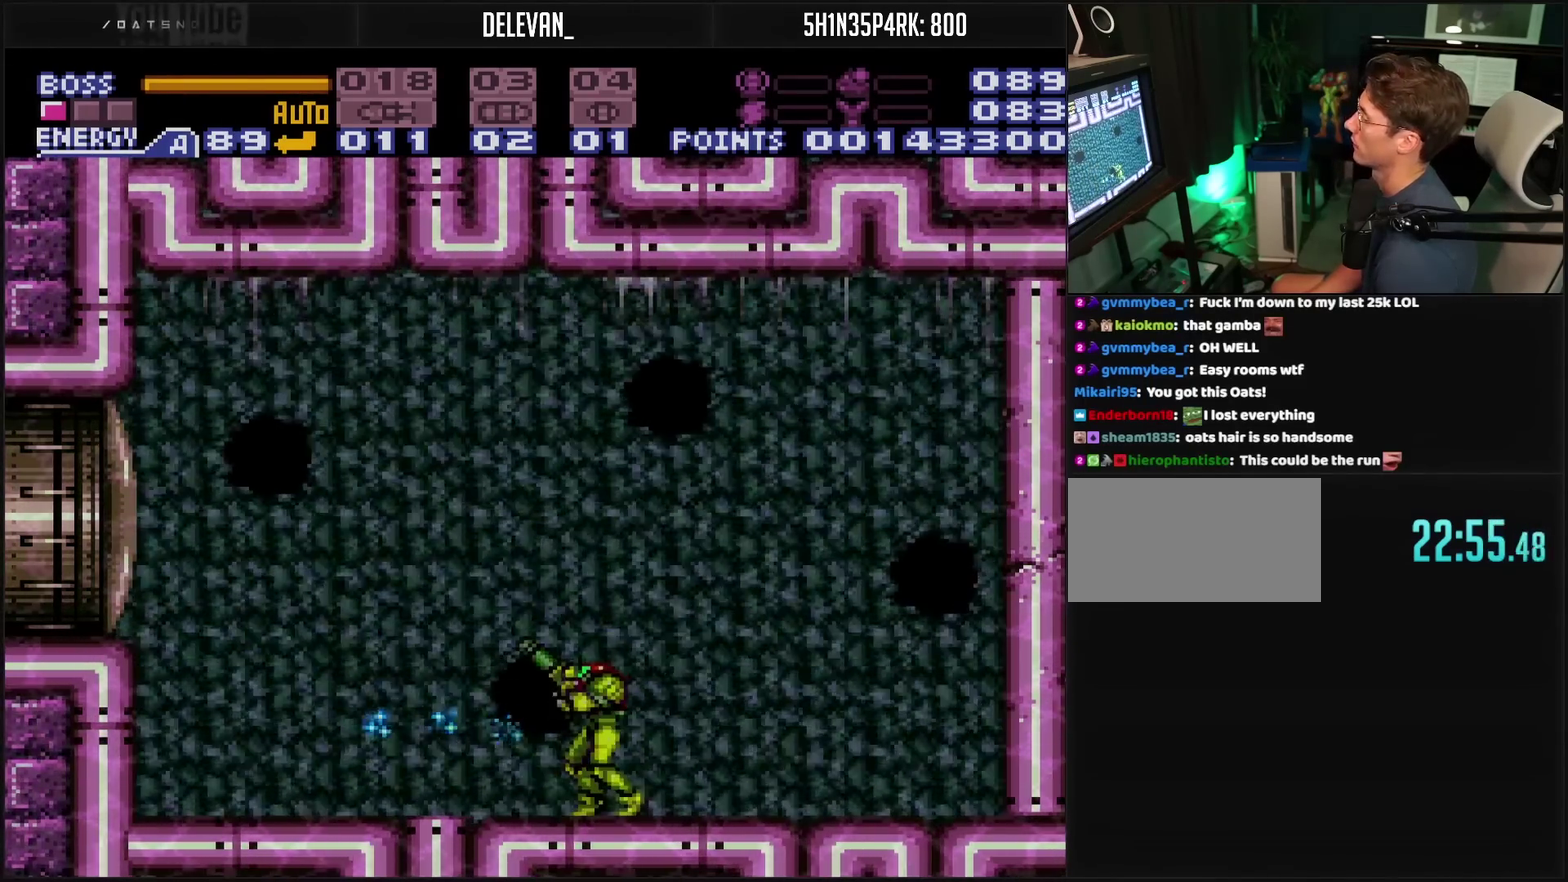
{"buttons": ["TRIANGLE", "R1"], "events": []}
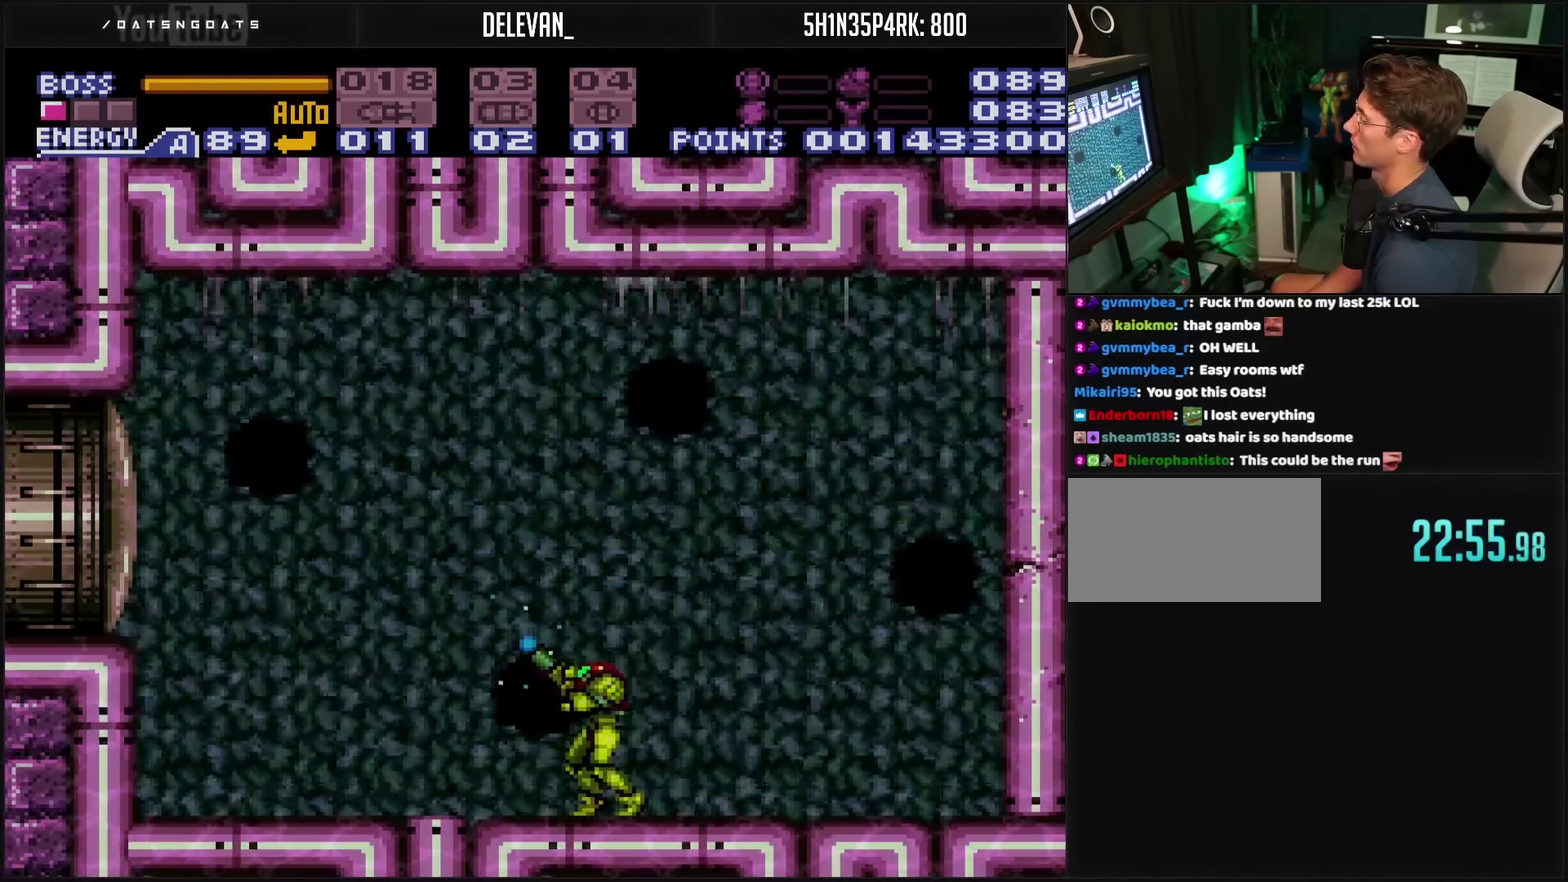
{"buttons": ["R1"], "events": [[417, "TRIANGLE", "up"]]}
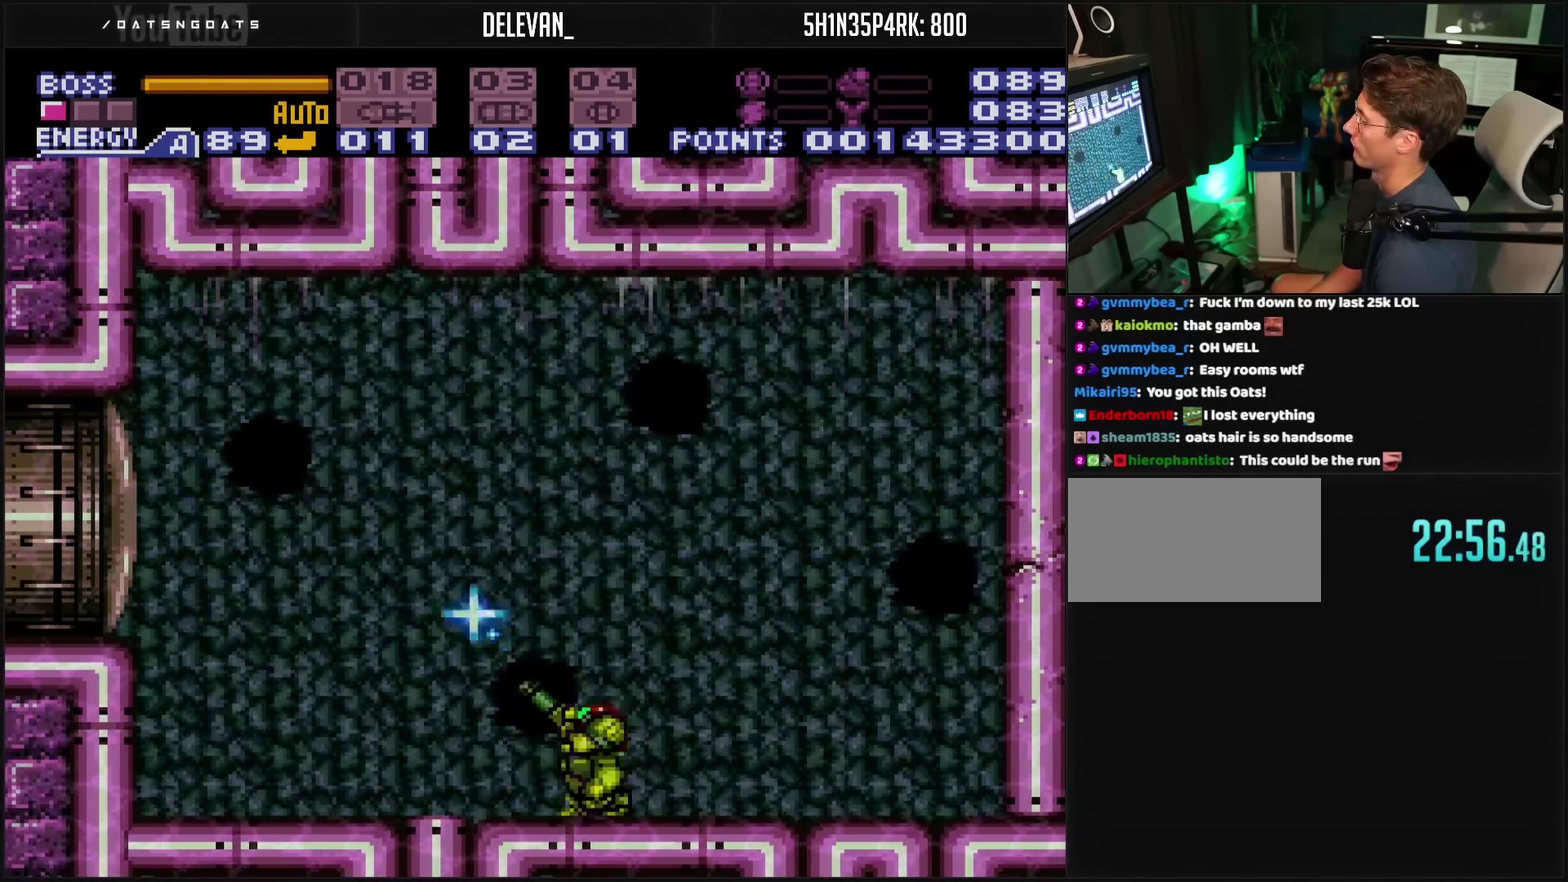
{"buttons": ["R1"], "events": [[17, "SQUARE", "down"], [117, "SQUARE", "up"]]}
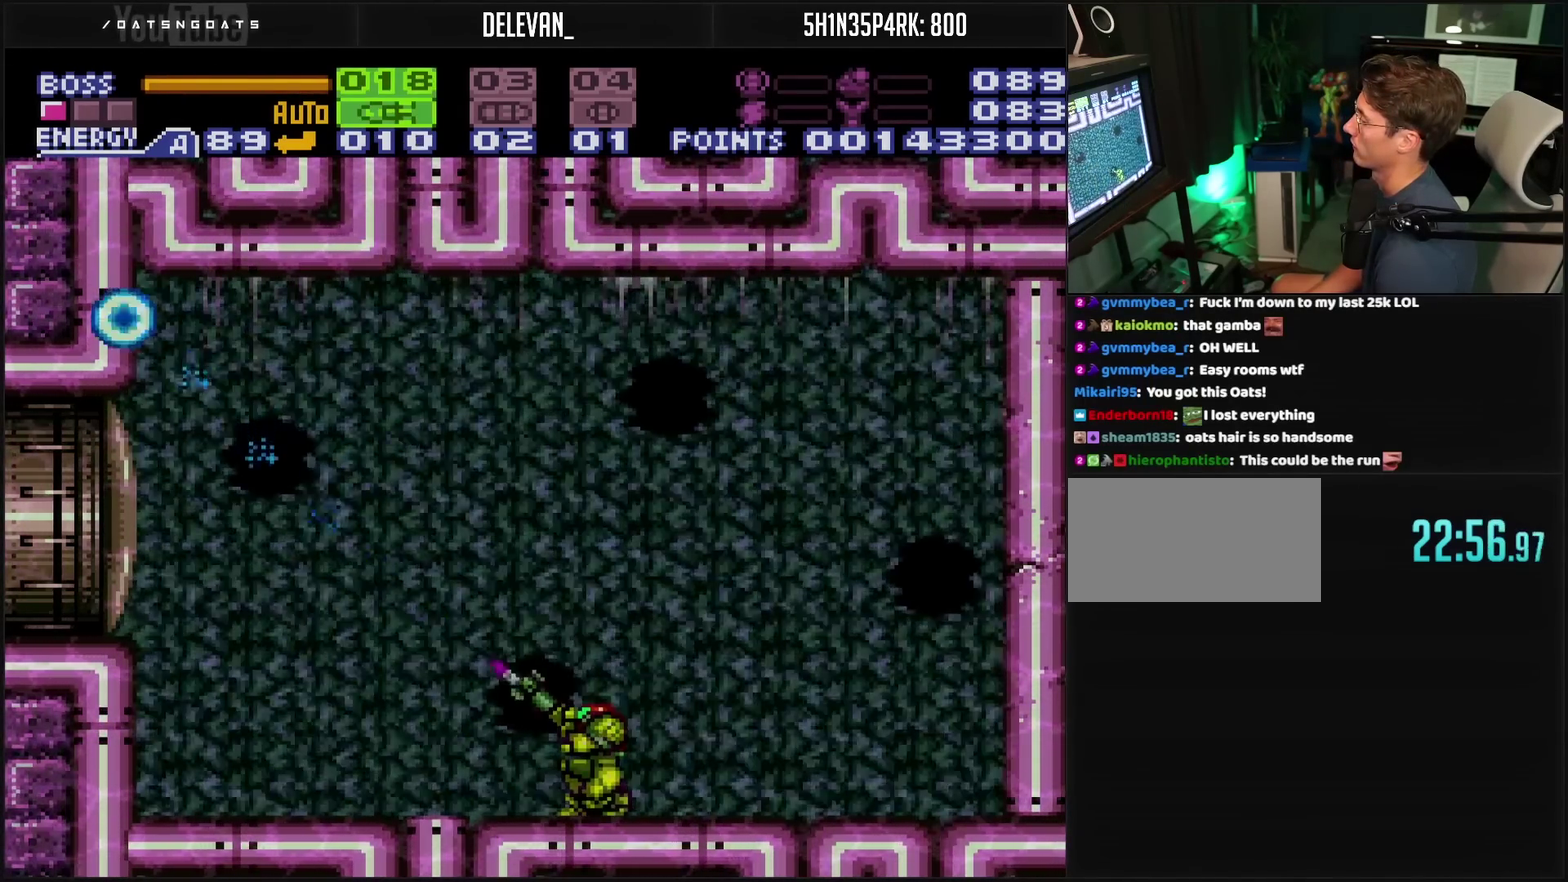
{"buttons": ["R1"], "events": [[67, "TRIANGLE", "down"], [217, "TRIANGLE", "up"]]}
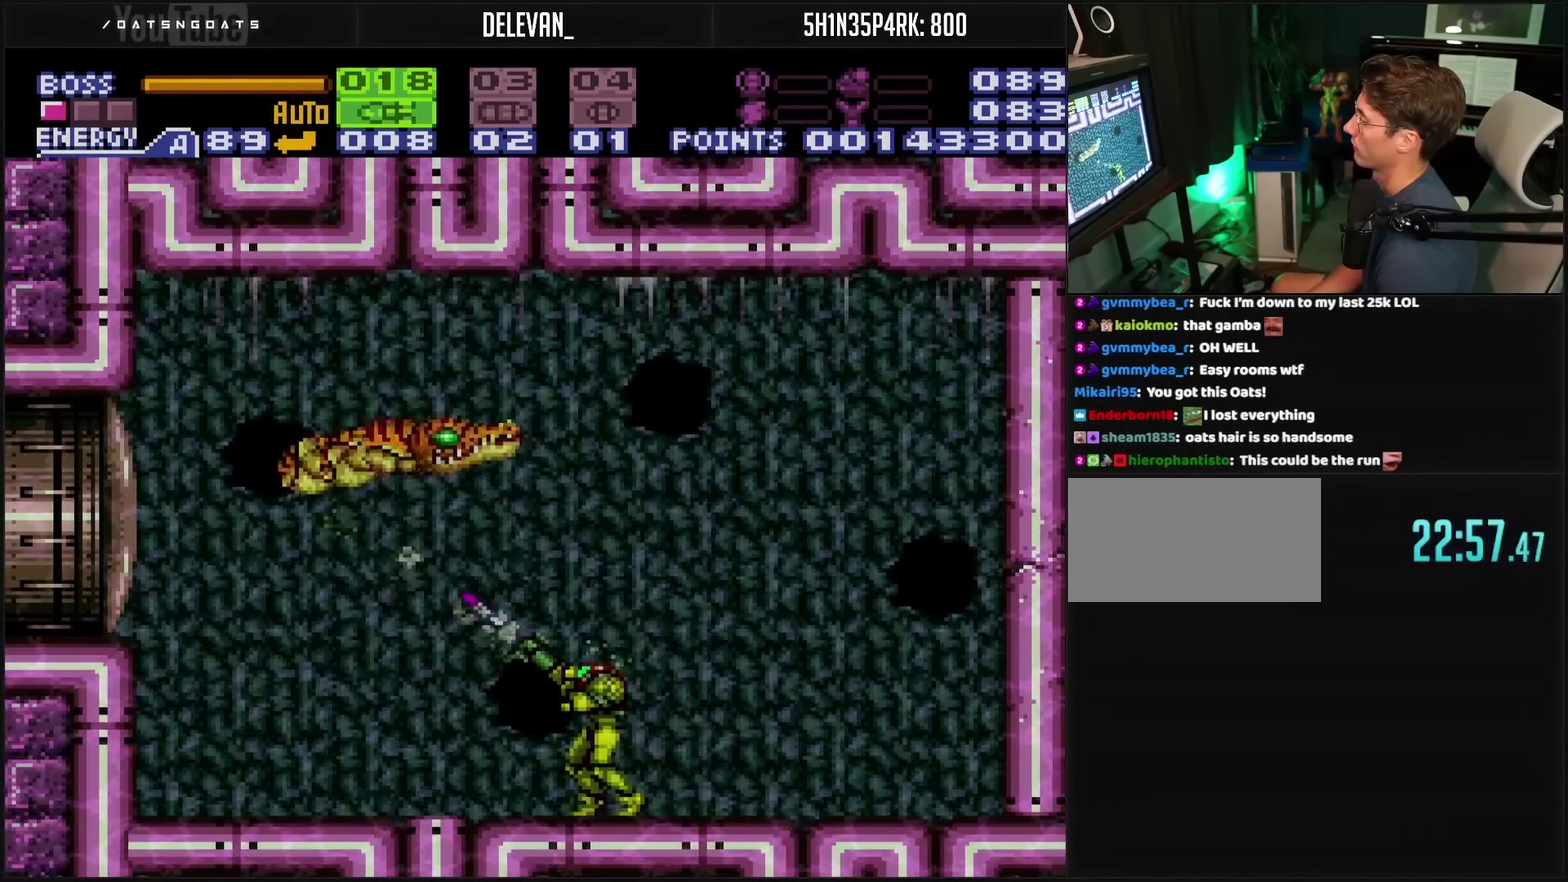
{"buttons": [], "events": [[200, "R1", "up"], [350, "DPAD_UP", "down"], [500, "DPAD_UP", "up"]]}
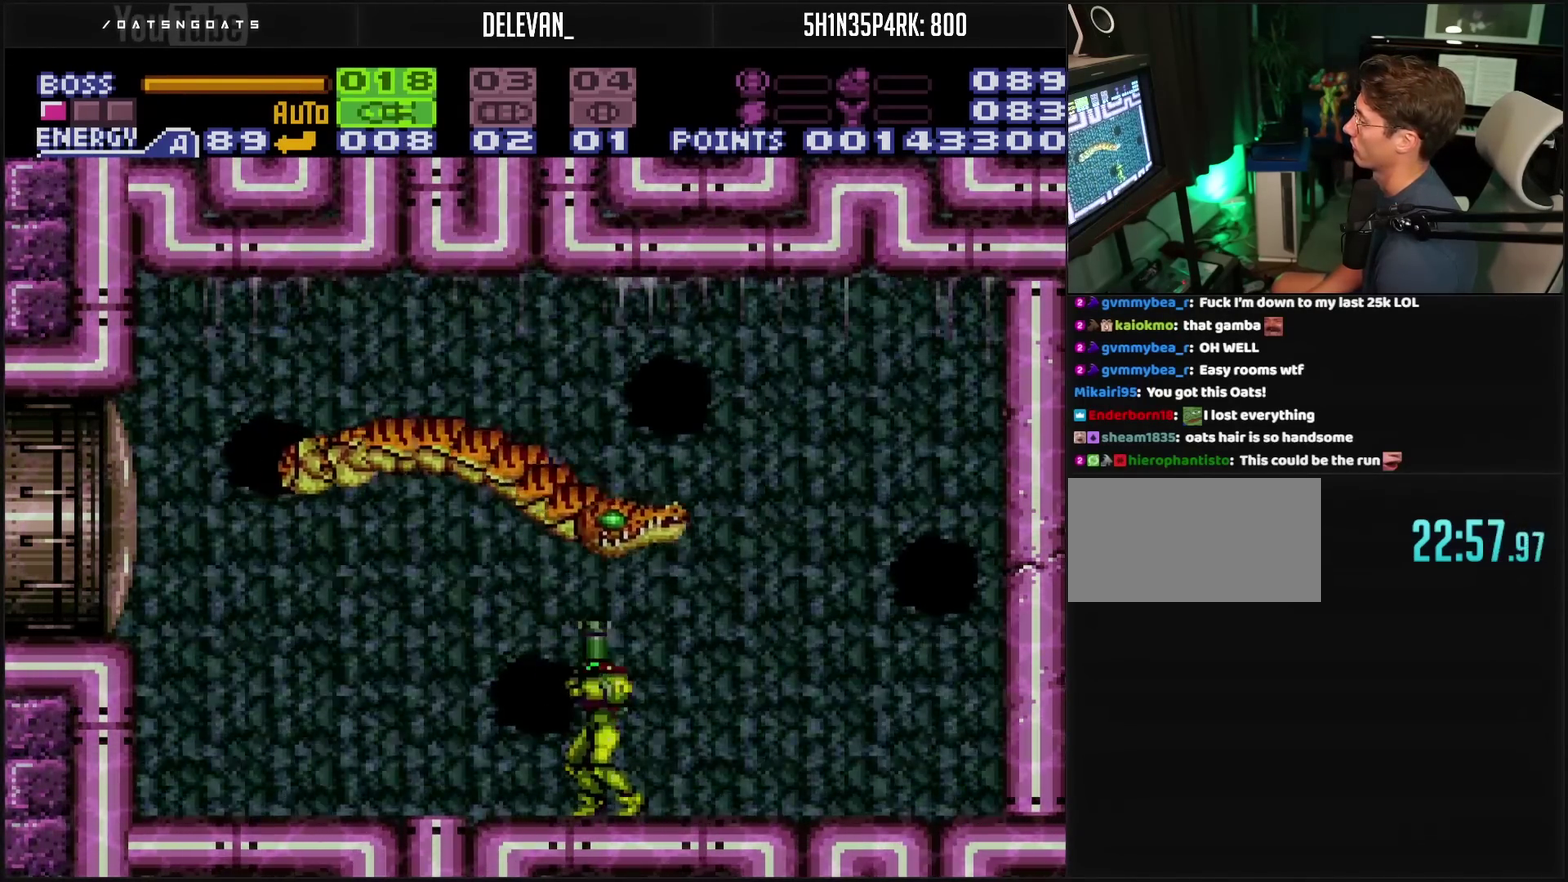
{"buttons": ["DPAD_LEFT"], "events": [[17, "DPAD_LEFT", "down"], [83, "CROSS", "down"], [150, "L1", "down"], [250, "CIRCLE", "down"], [250, "CROSS", "up"], [250, "L1", "up"], [333, "CIRCLE", "up"]]}
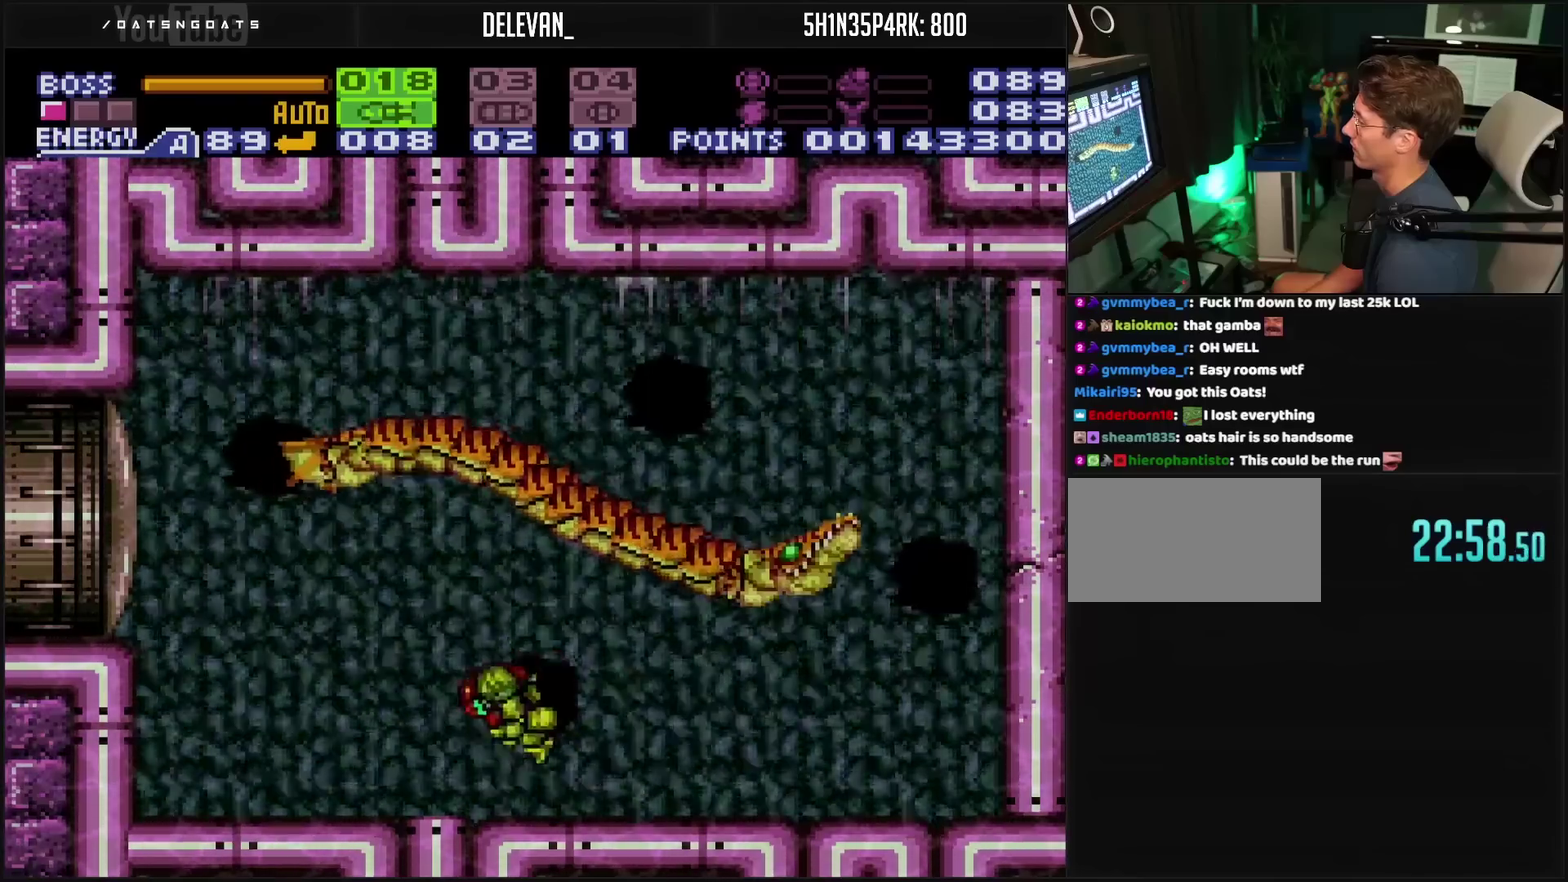
{"buttons": ["R1"], "events": [[83, "DPAD_LEFT", "up"], [133, "SQUARE", "down"], [167, "DPAD_RIGHT", "down"], [200, "SQUARE", "up"], [283, "R1", "down"], [367, "DPAD_RIGHT", "up"]]}
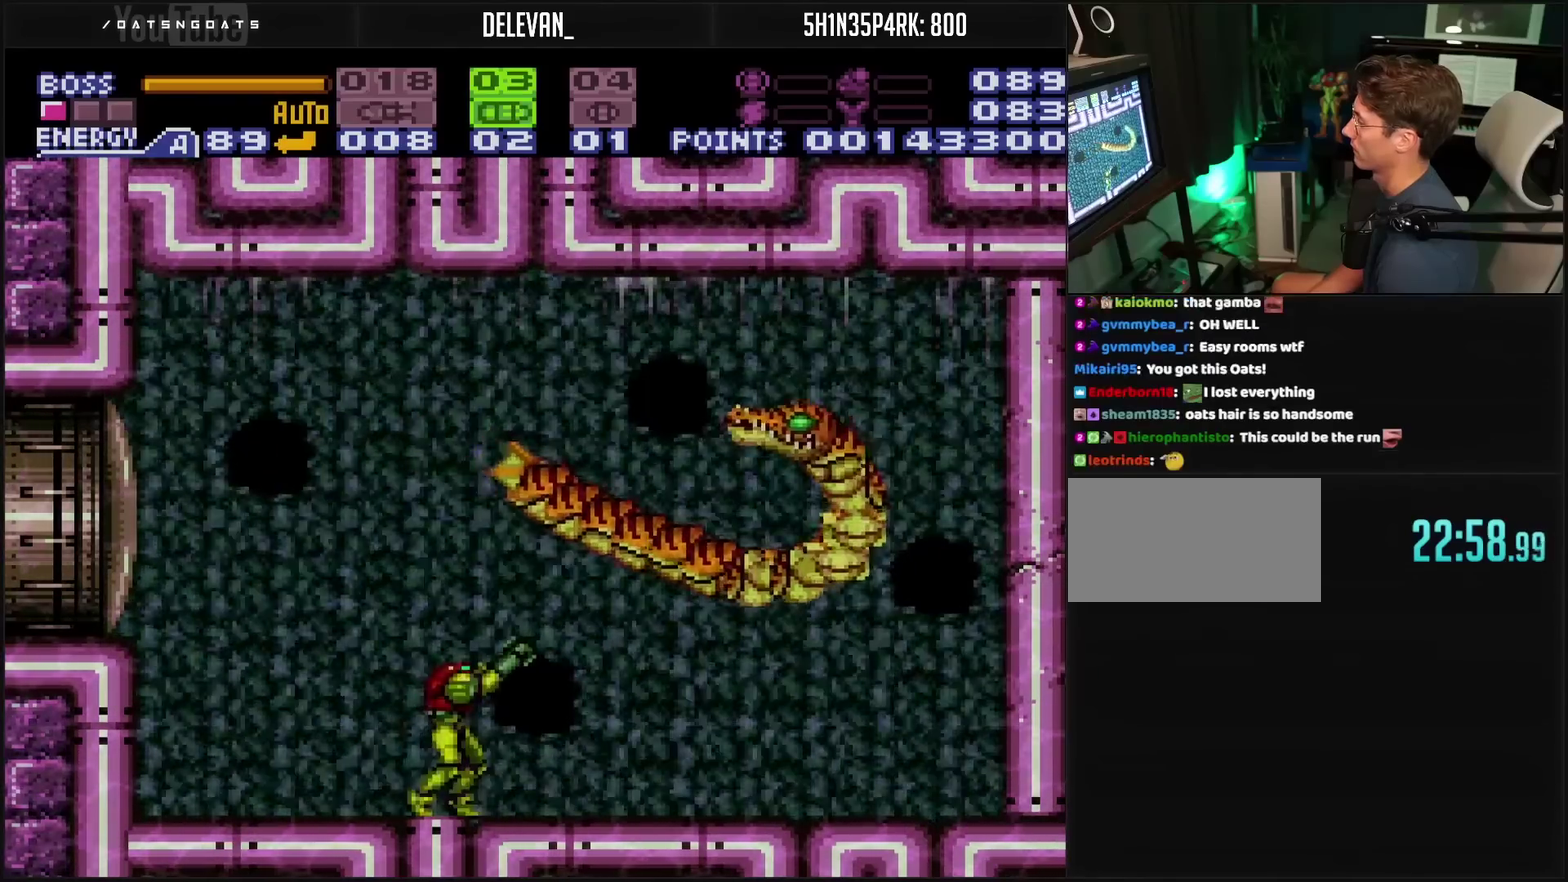
{"buttons": ["R1"], "events": [[117, "DPAD_DOWN", "down"], [167, "DPAD_DOWN", "up"], [450, "TRIANGLE", "down"], [500, "TRIANGLE", "up"]]}
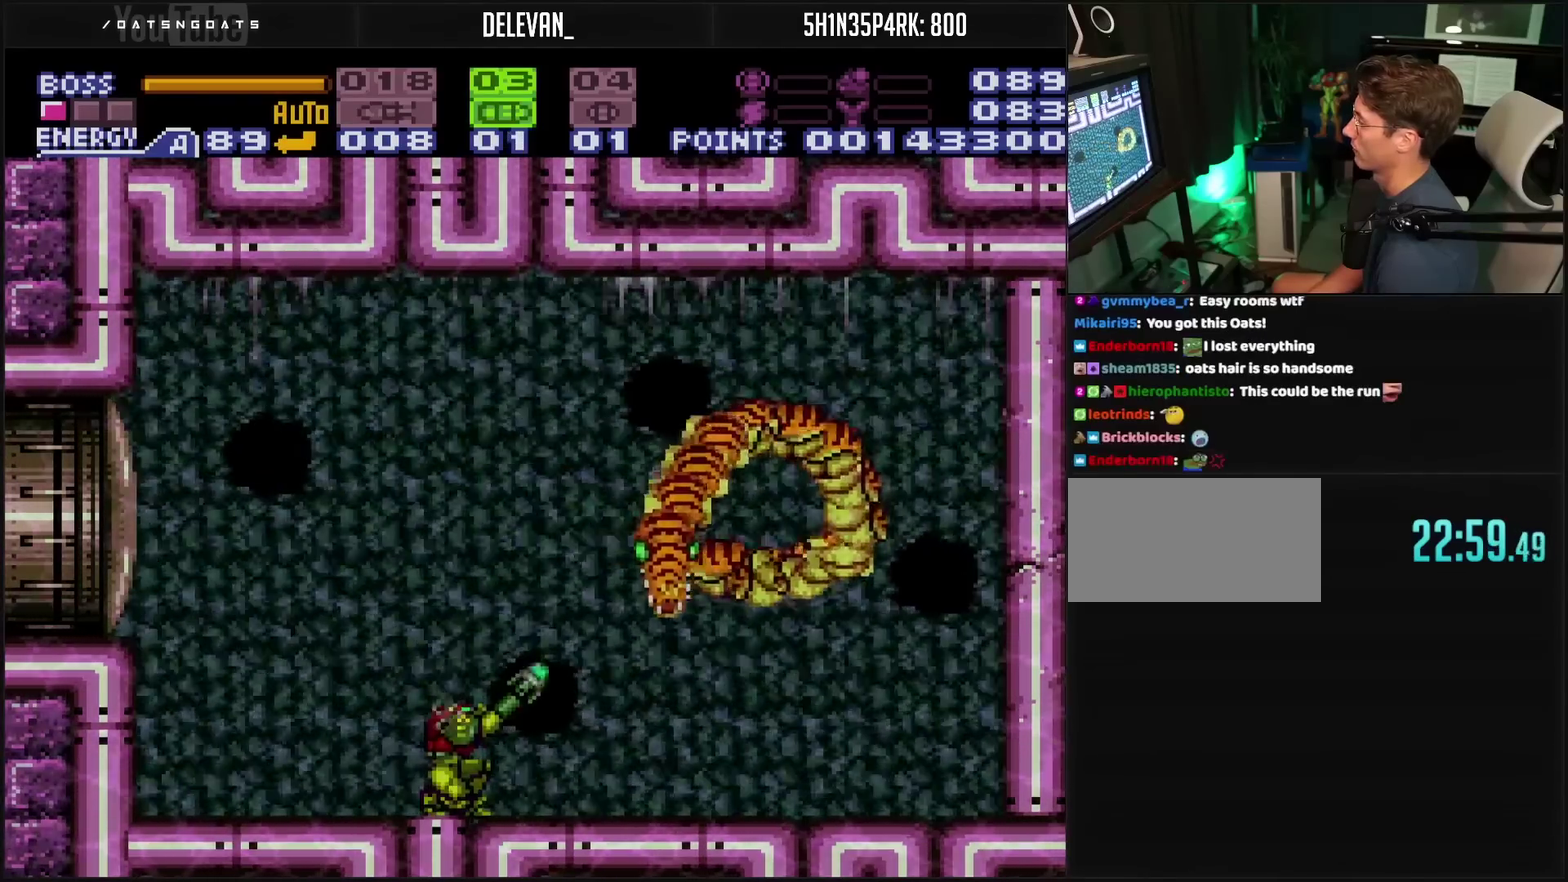
{"buttons": ["DPAD_LEFT"], "events": [[150, "TRIANGLE", "down"], [200, "TRIANGLE", "up"], [267, "TRIANGLE", "down"], [417, "TRIANGLE", "up"], [467, "R1", "up"], [483, "DPAD_LEFT", "down"]]}
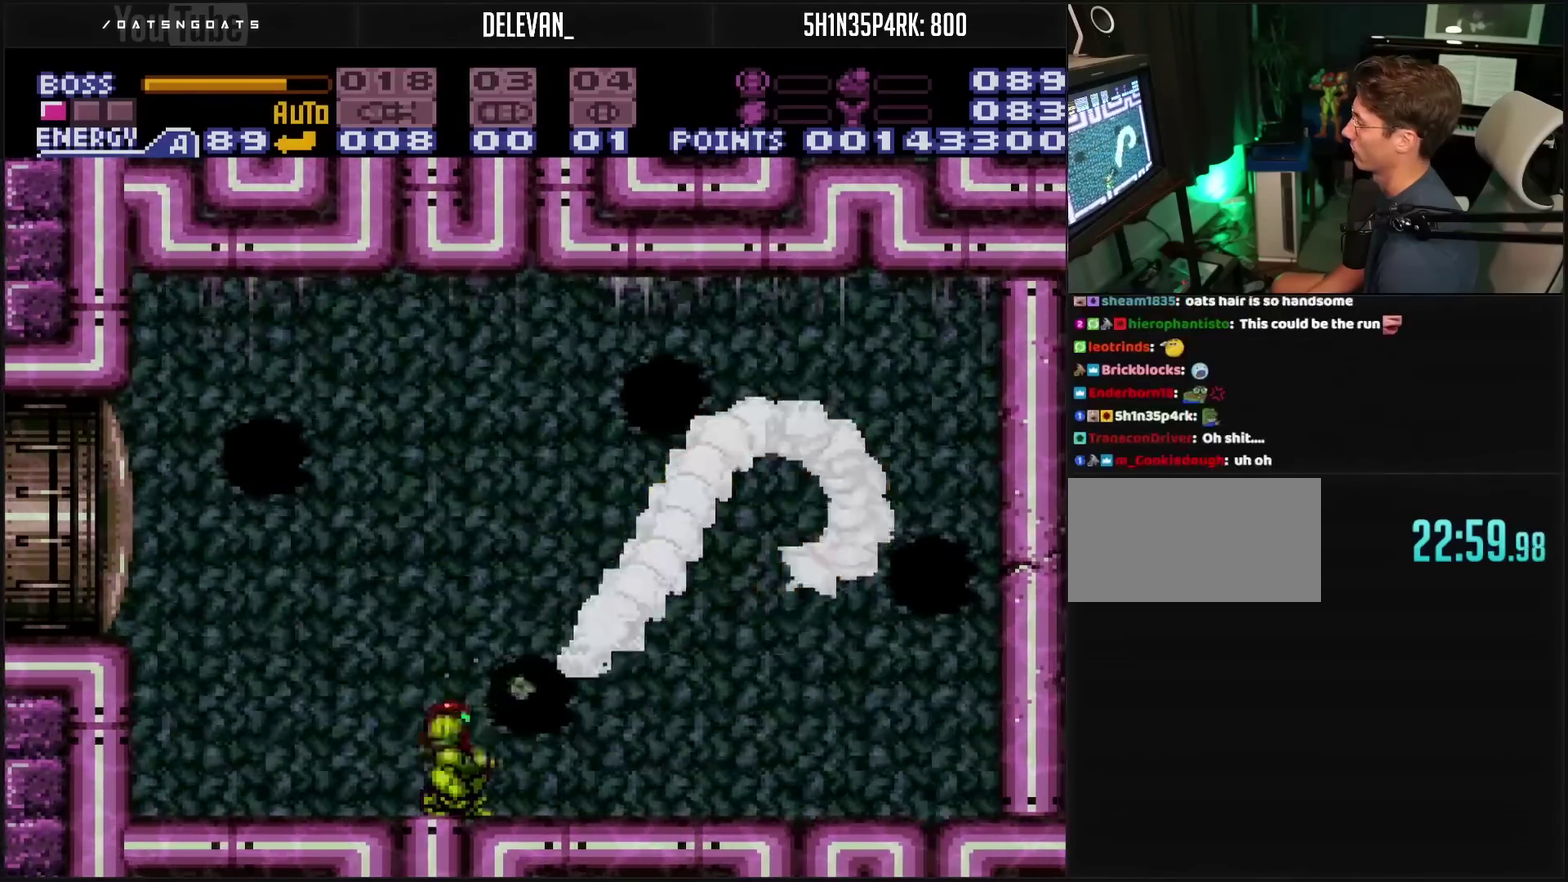
{"buttons": ["CIRCLE", "DPAD_LEFT"], "events": [[50, "CROSS", "down"], [417, "CROSS", "up"], [450, "CIRCLE", "down"]]}
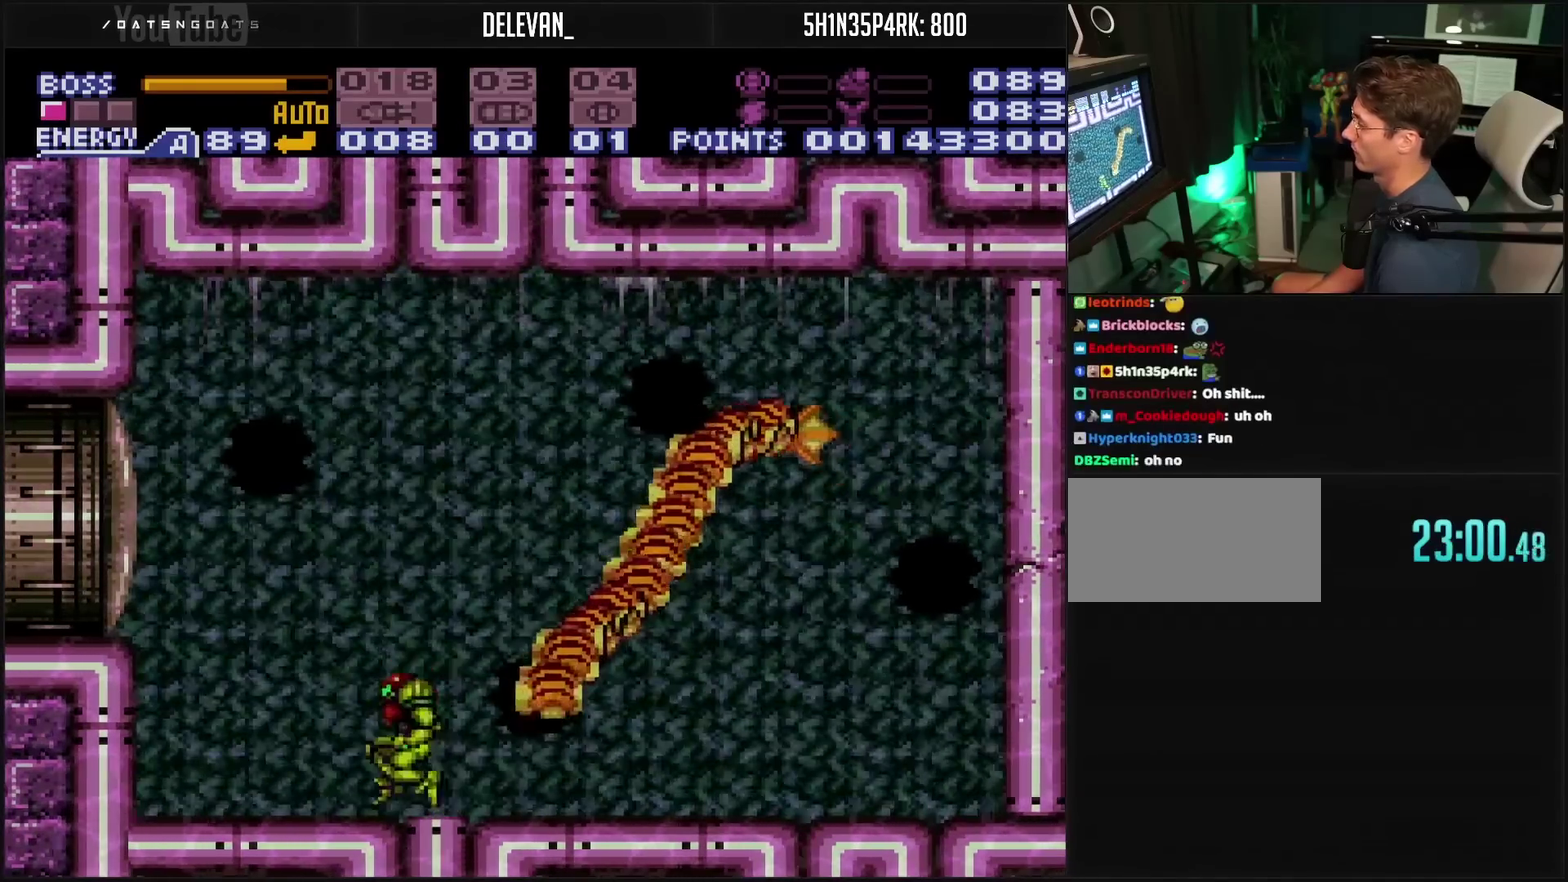
{"buttons": ["TRIANGLE", "DPAD_LEFT"], "events": [[333, "CIRCLE", "up"], [333, "TRIANGLE", "down"]]}